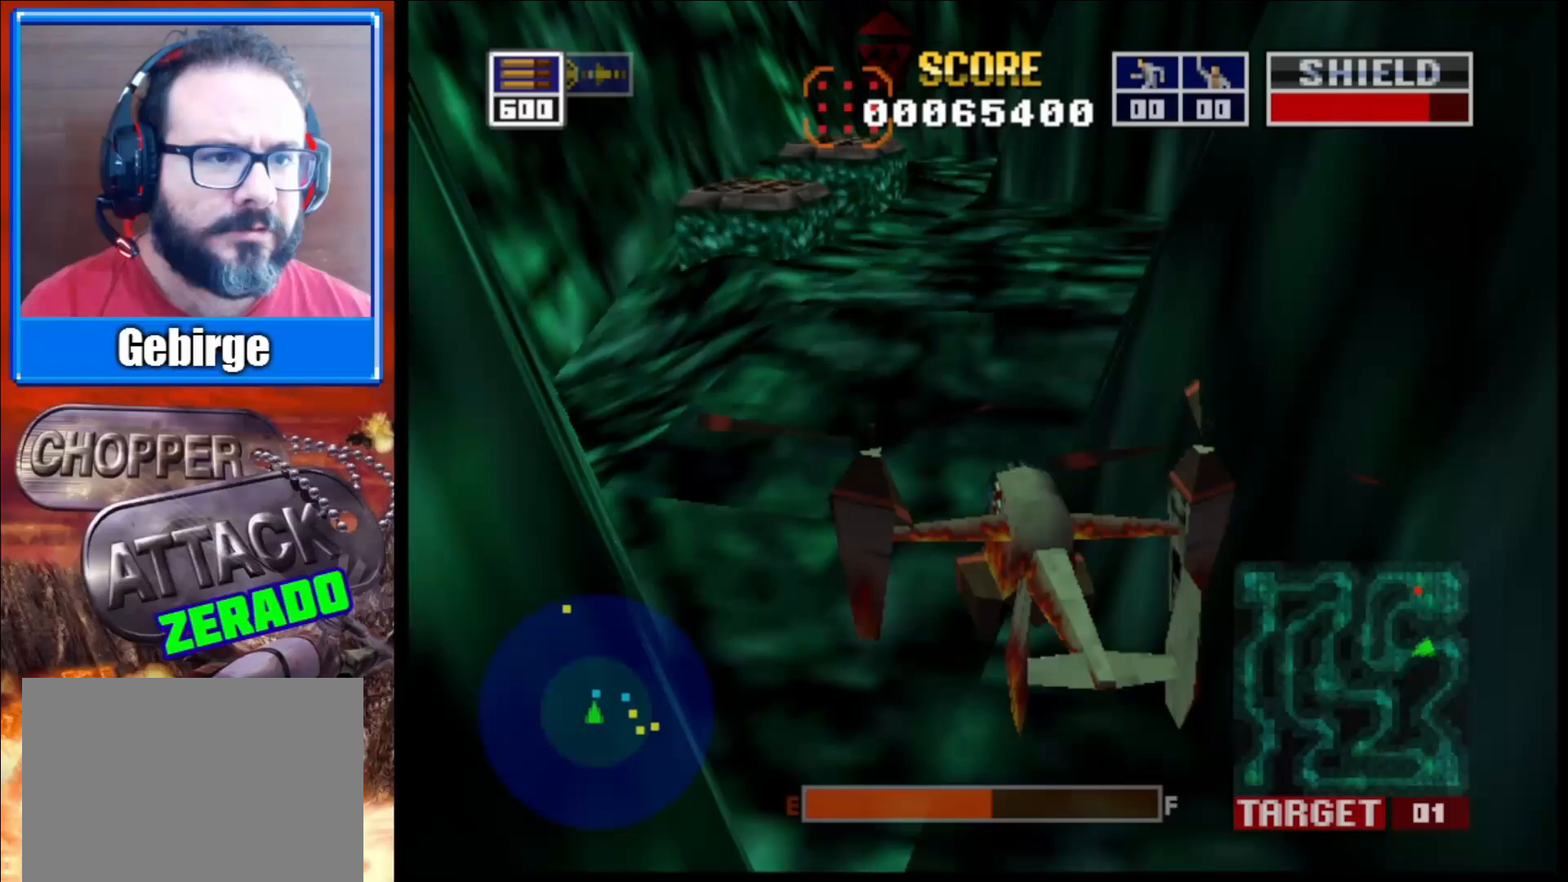
Gameplay with a controller (Xbox layout); each line is a JSON object with the inputs held at the frame after it. "events" lists button and stick changes between this image and that frame as [ms after this image, input, new state], when the widget could be followed in between.
{"buttons": ["L2"], "left_stick": "center", "right_stick": "center", "events": [[50, "L2", "down"], [133, "left_stick", "up"], [450, "left_stick", "center"]]}
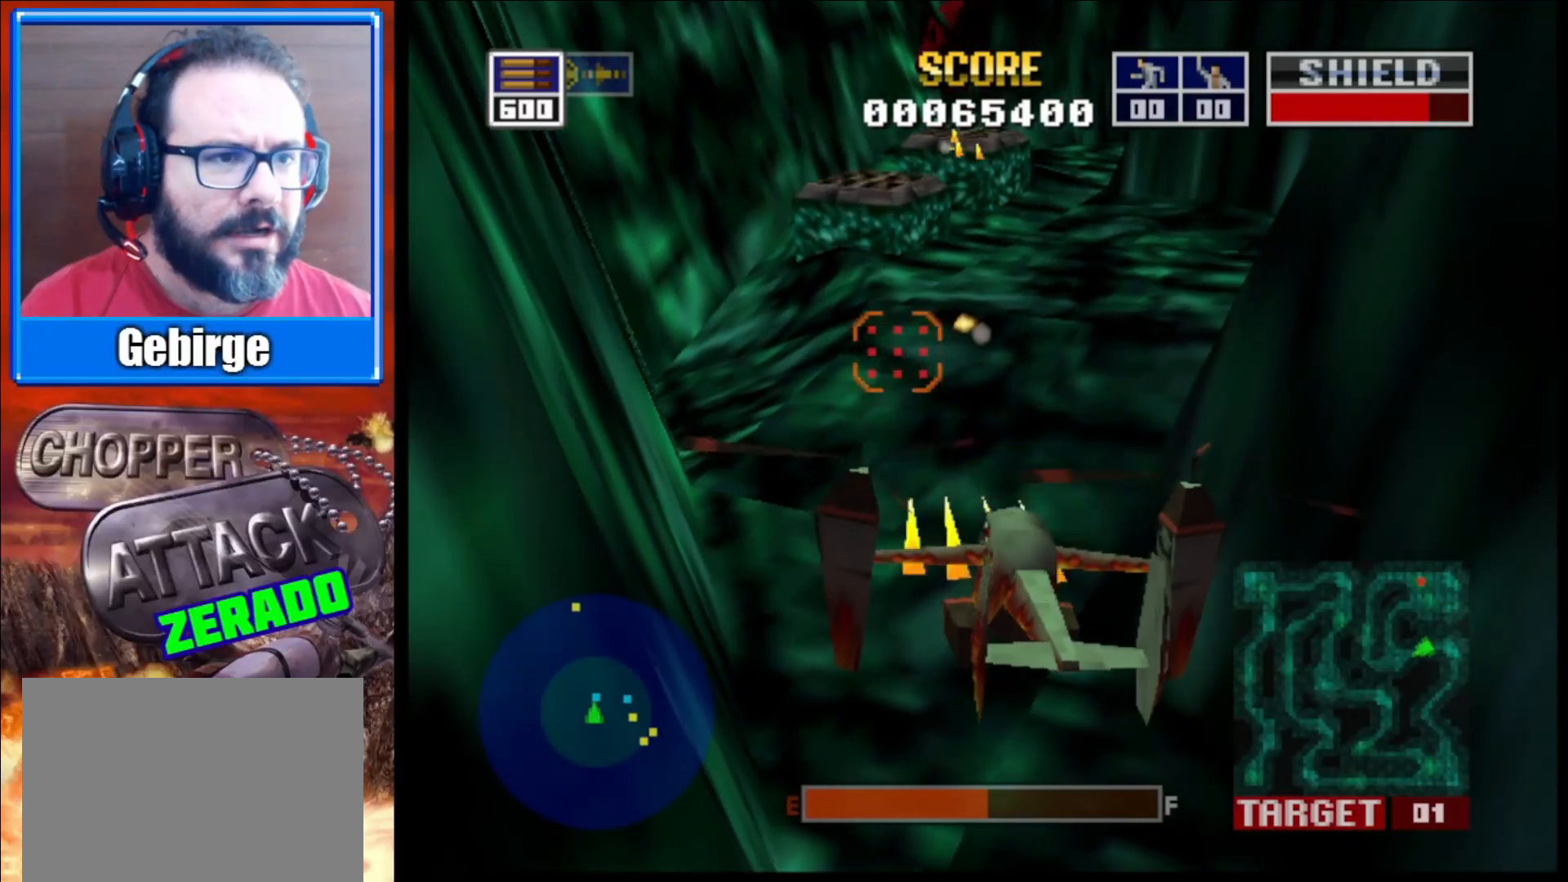
{"buttons": ["L2"], "left_stick": "center", "right_stick": "center", "events": [[333, "left_stick", "down-right"], [483, "left_stick", "center"]]}
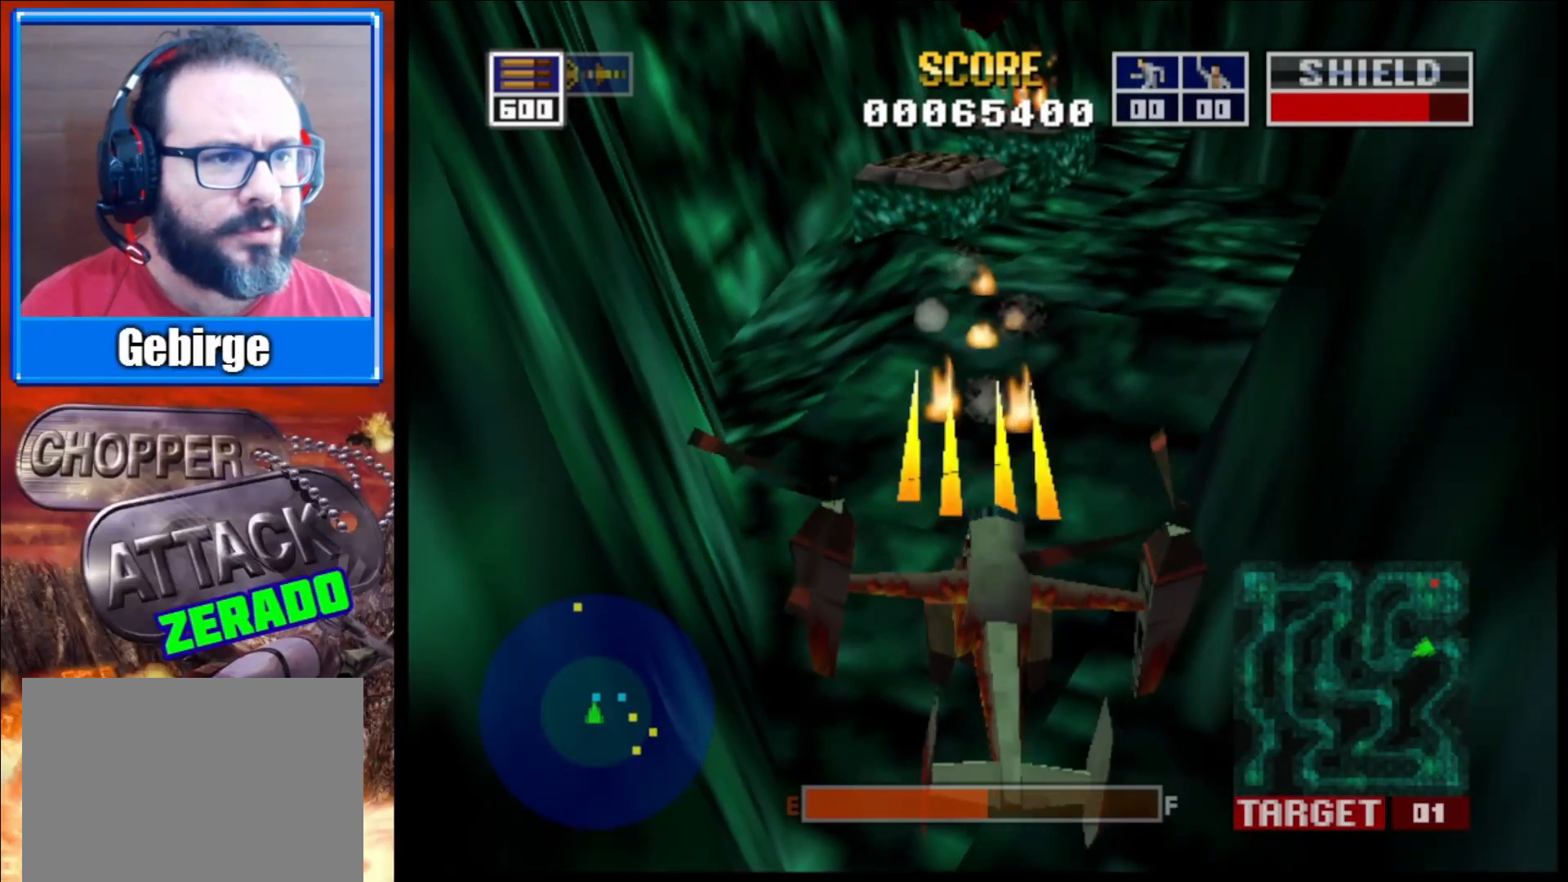
{"buttons": ["L2"], "left_stick": "center", "right_stick": "up", "events": [[467, "right_stick", "up"]]}
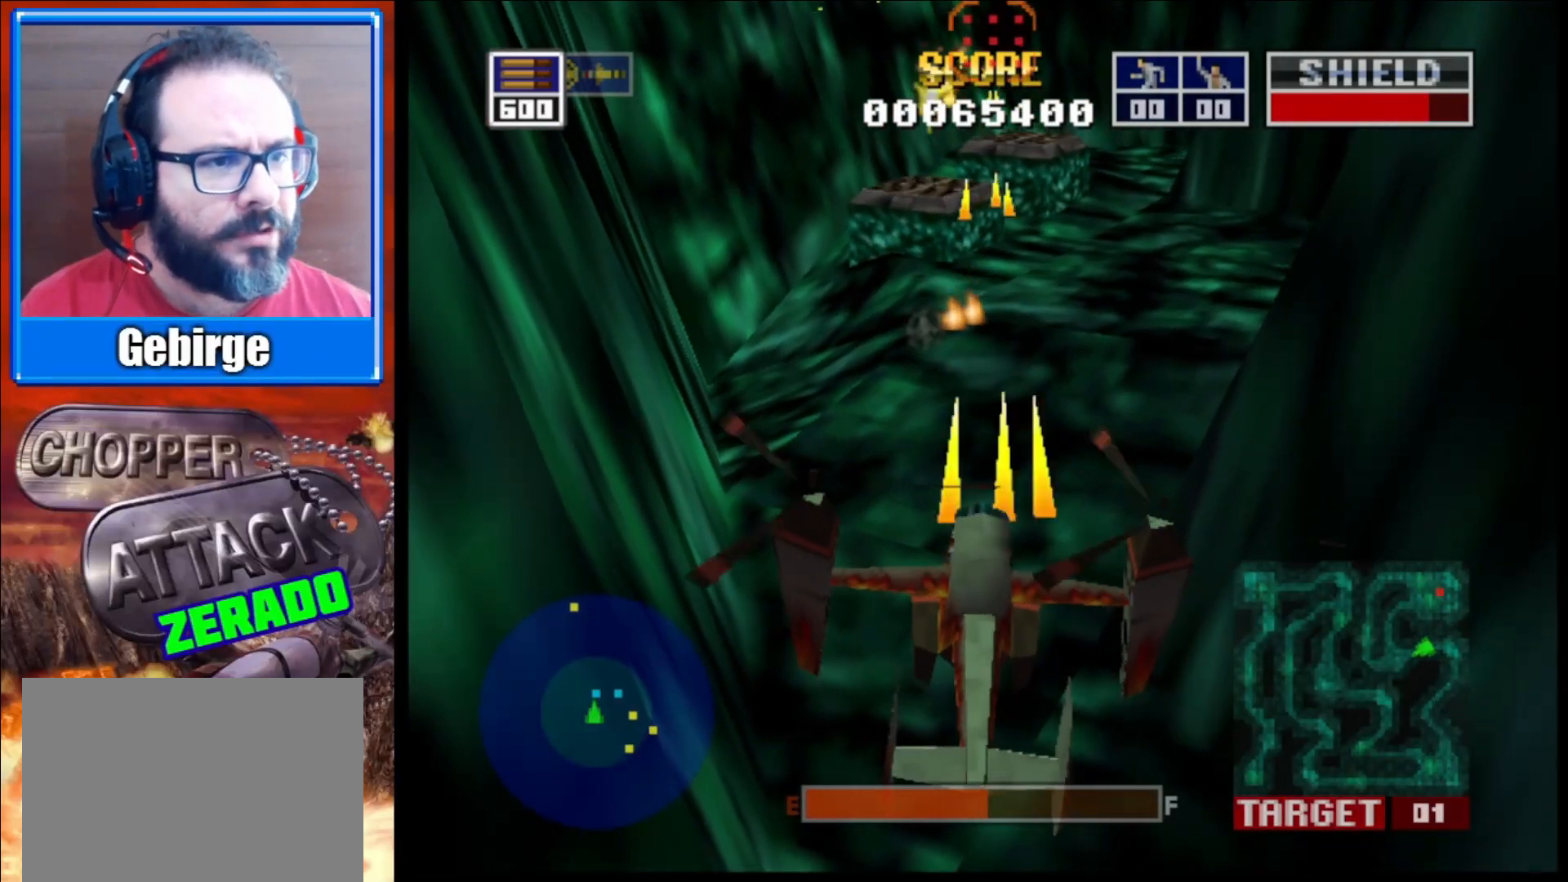
{"buttons": ["L2"], "left_stick": "center", "right_stick": "up", "events": [[100, "left_stick", "up"], [300, "left_stick", "center"]]}
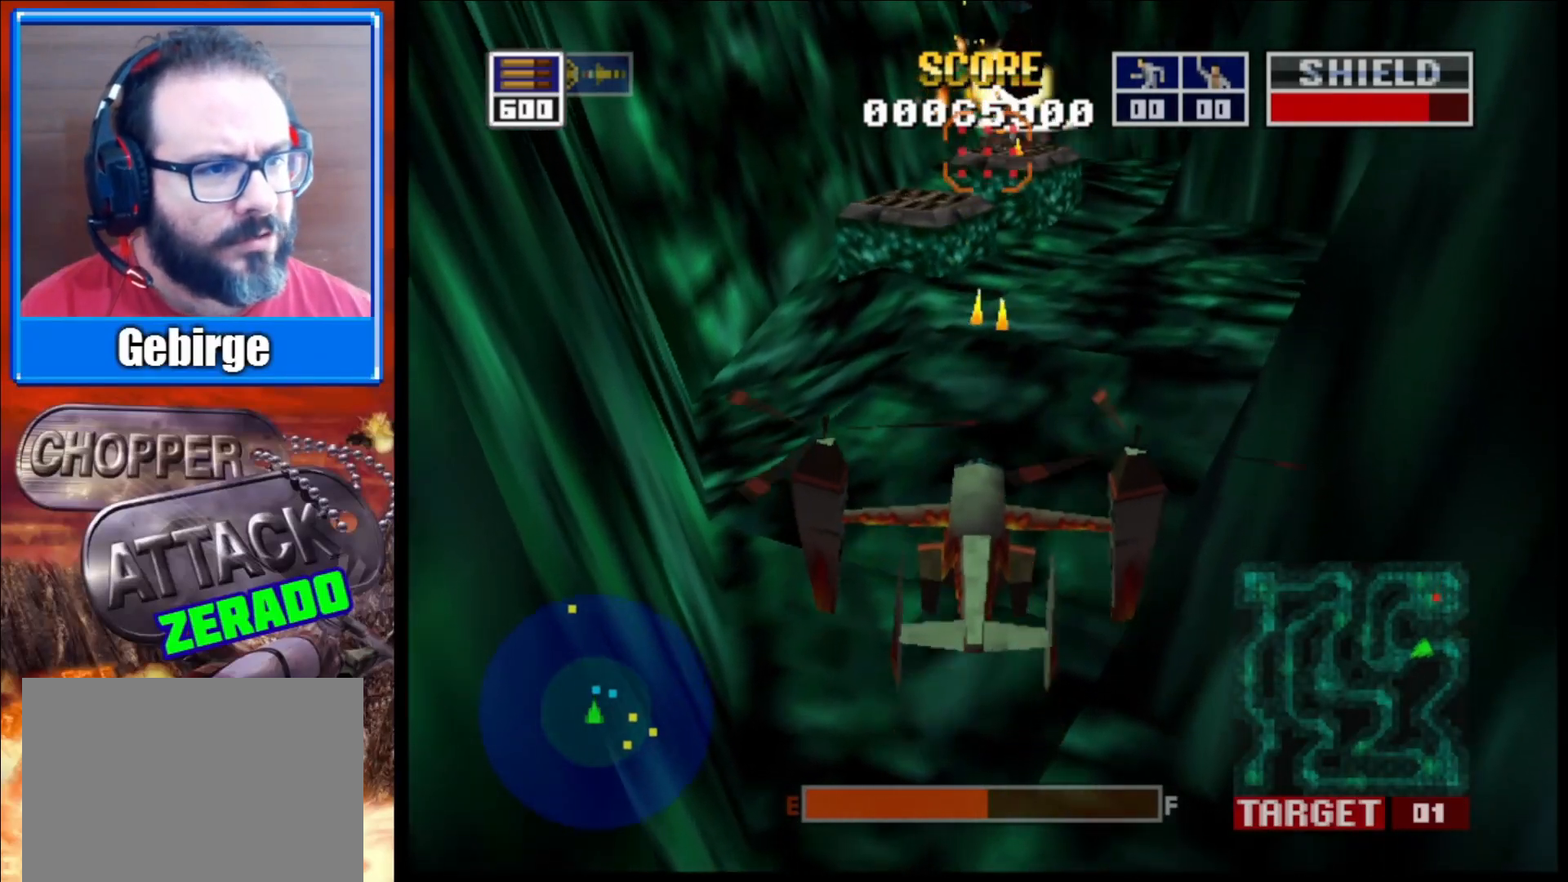
{"buttons": ["L2"], "left_stick": "center", "right_stick": "center", "events": [[250, "left_stick", "down-right"], [350, "right_stick", "center"], [400, "left_stick", "center"]]}
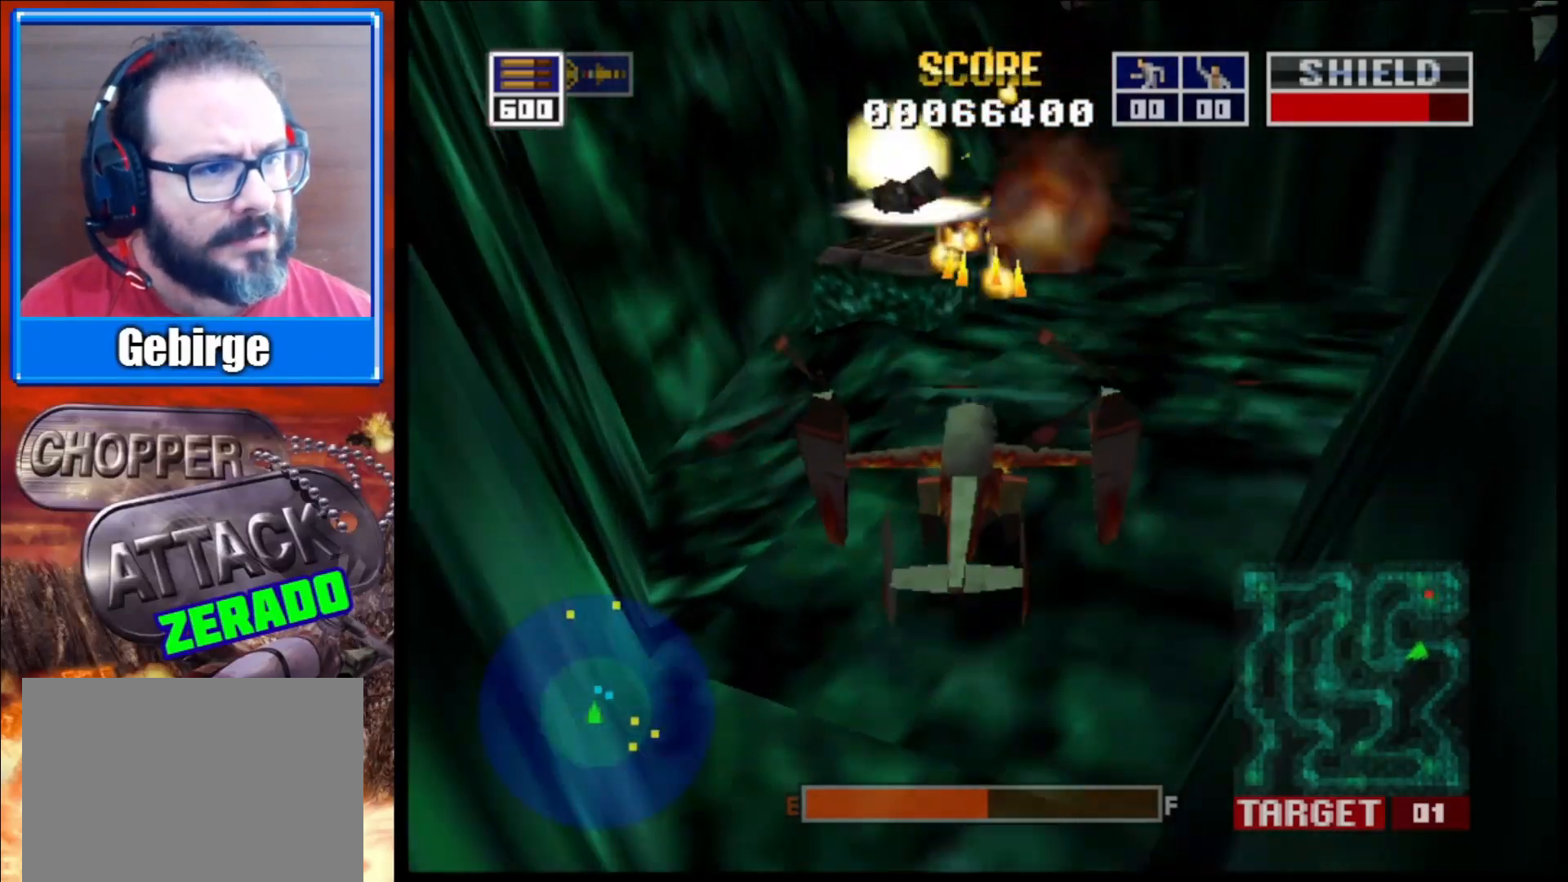
{"buttons": ["L2"], "left_stick": "center", "right_stick": "center", "events": [[167, "left_stick", "right"], [267, "left_stick", "down-right"], [400, "left_stick", "center"]]}
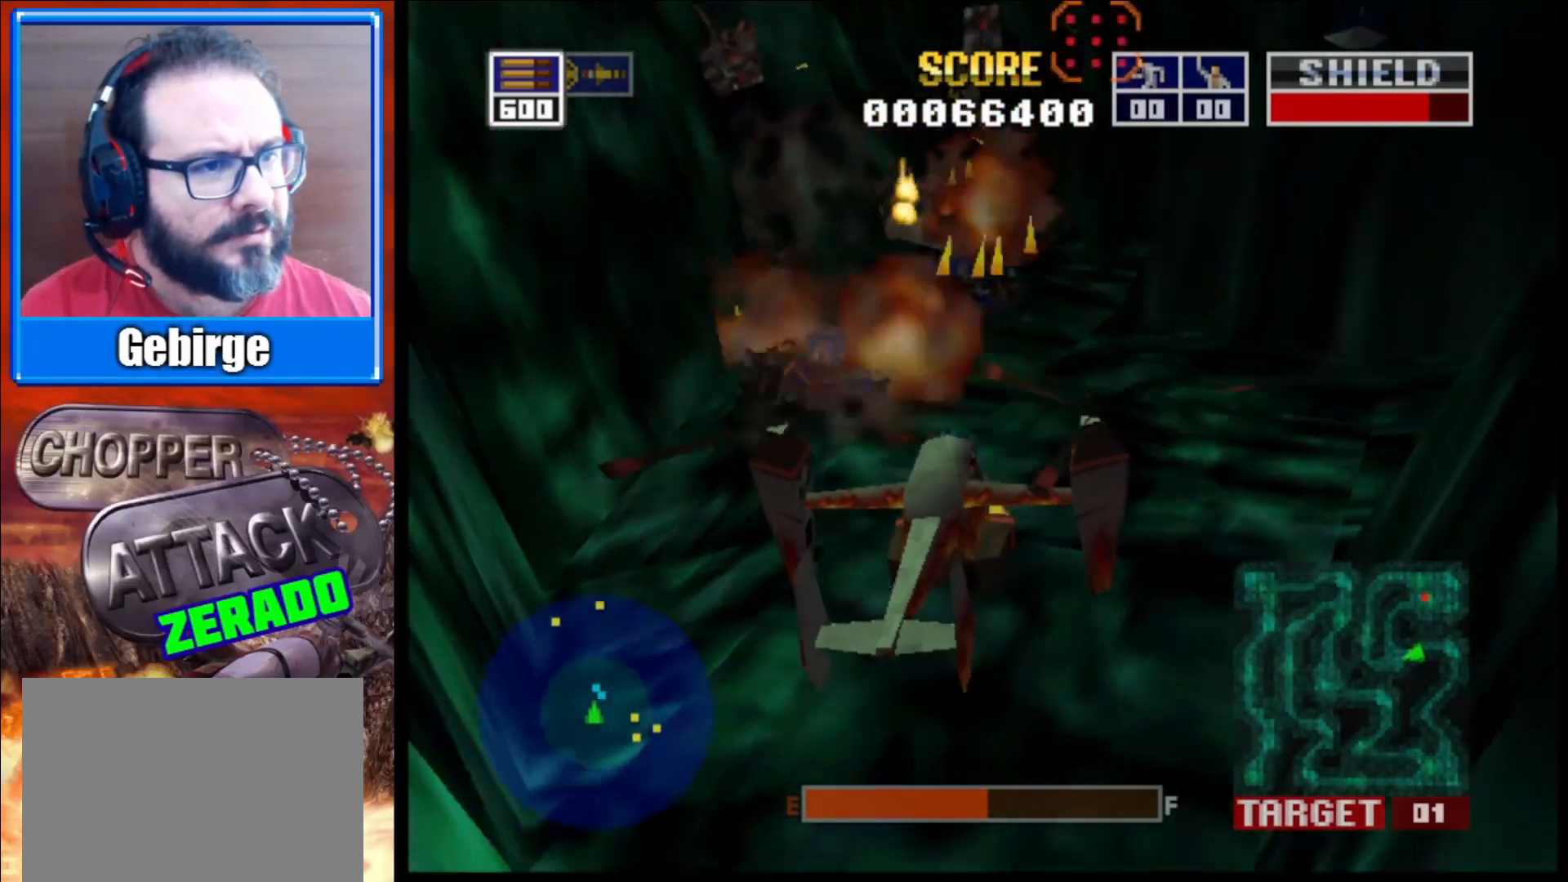
{"buttons": ["L2"], "left_stick": "center", "right_stick": "center", "events": [[283, "left_stick", "down"], [433, "left_stick", "center"]]}
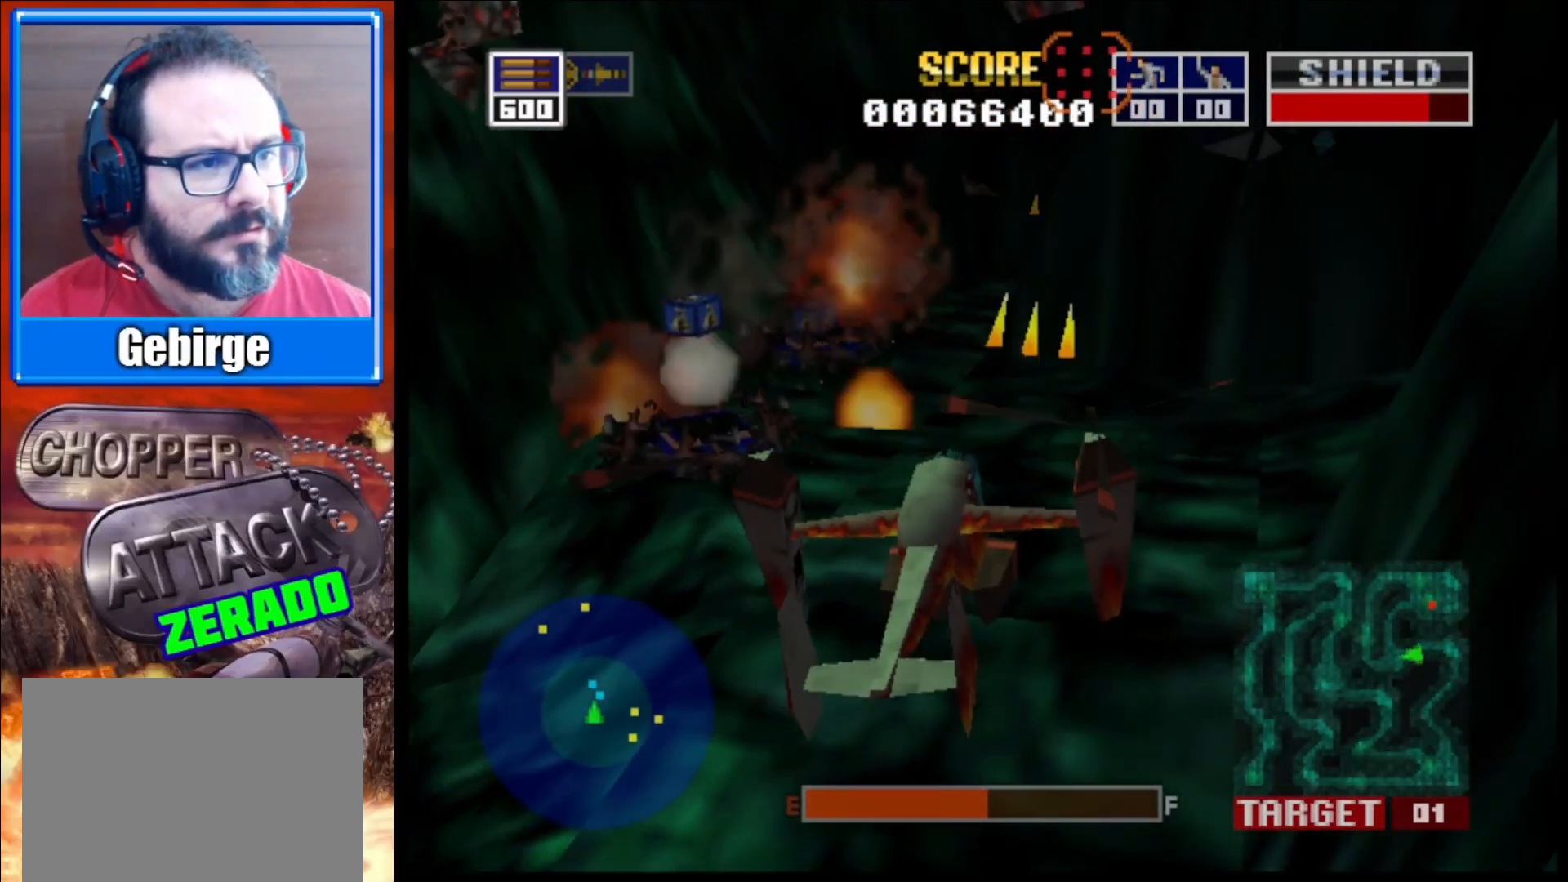
{"buttons": ["L2"], "left_stick": "down-left", "right_stick": "center", "events": [[400, "left_stick", "down-left"]]}
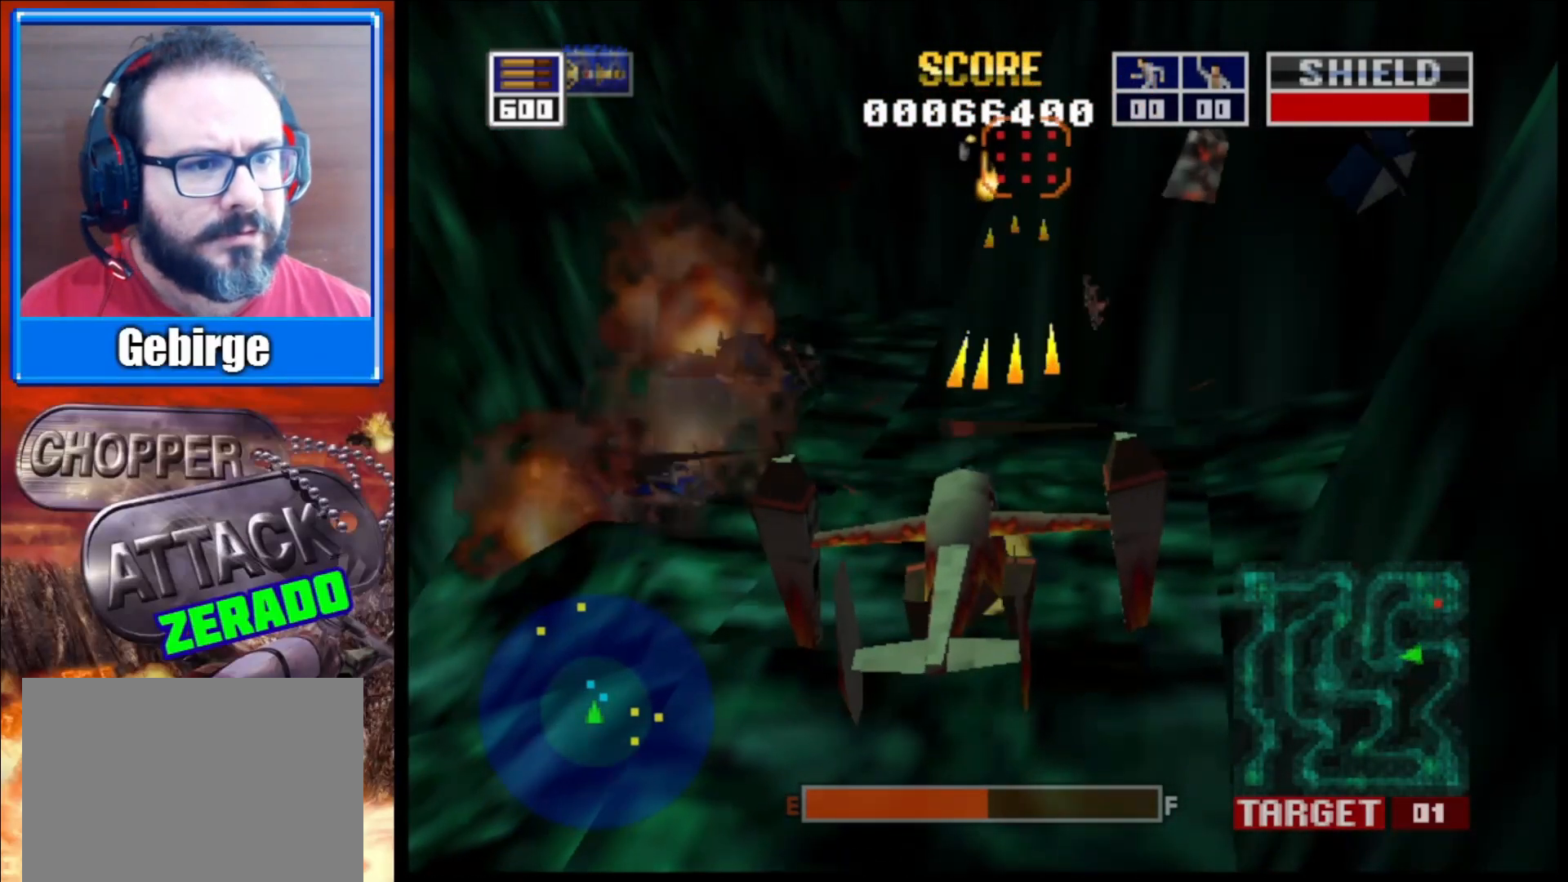
{"buttons": ["L2"], "left_stick": "right", "right_stick": "left", "events": [[117, "left_stick", "center"], [233, "left_stick", "right"], [283, "right_stick", "left"]]}
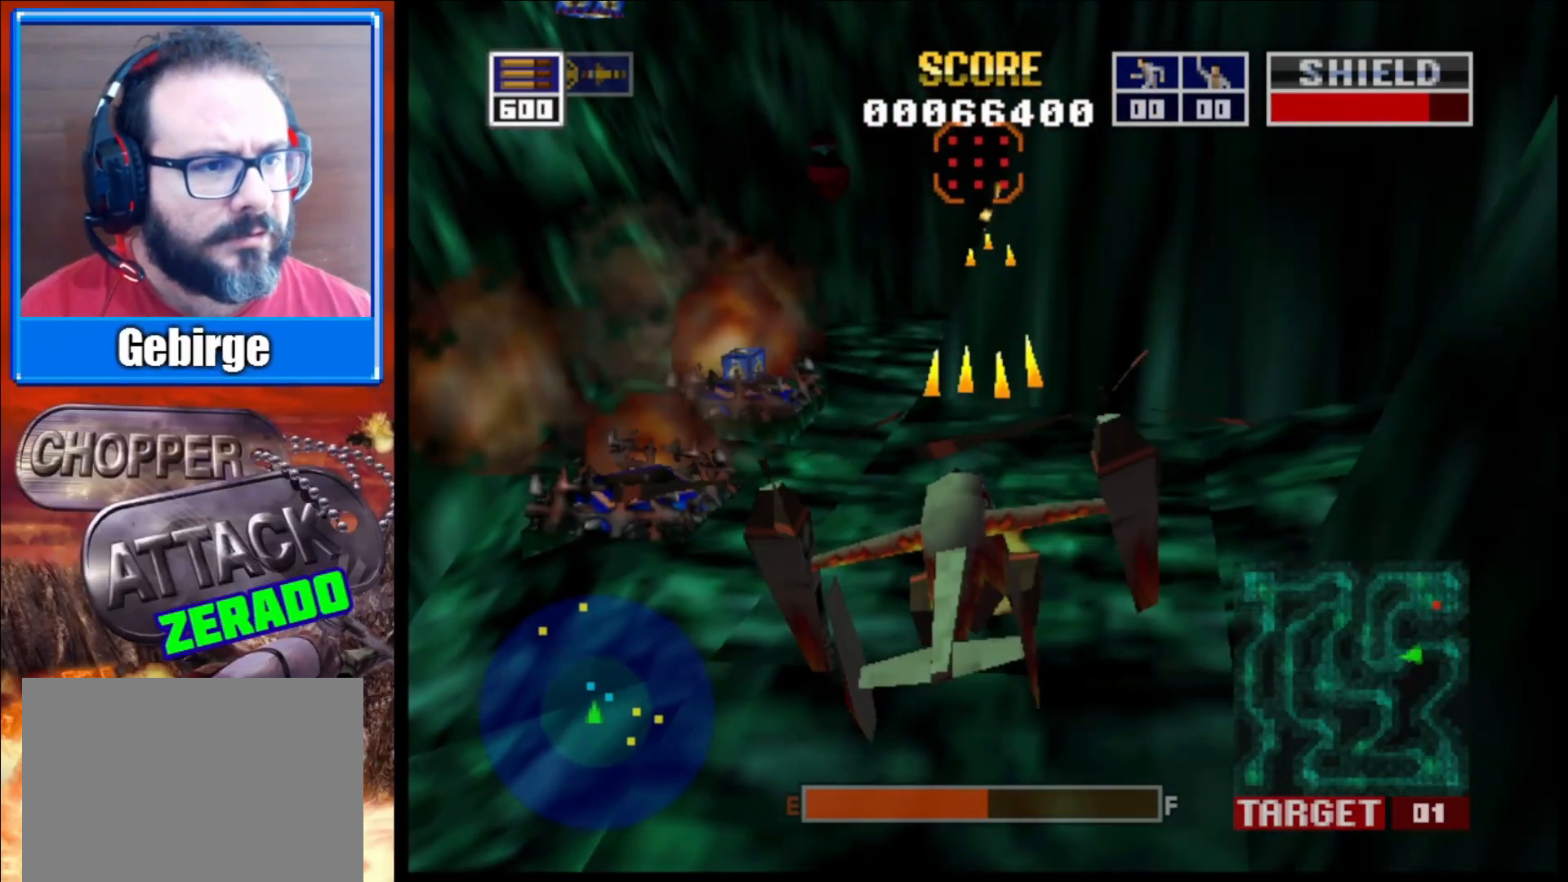
{"buttons": ["L2"], "left_stick": "center", "right_stick": "center", "events": [[167, "left_stick", "center"], [350, "right_stick", "center"]]}
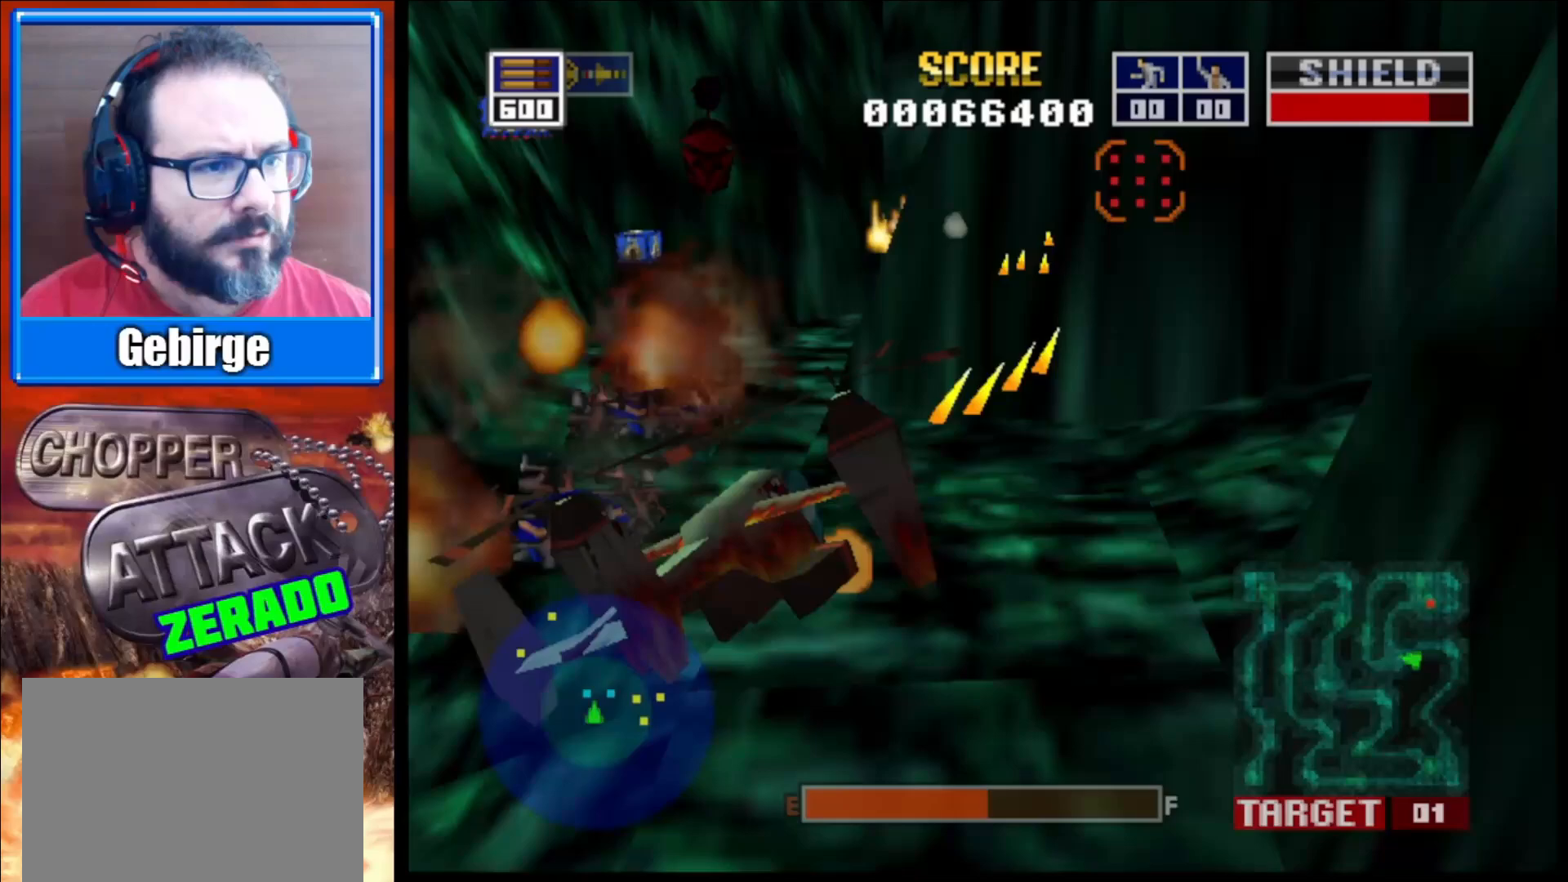
{"buttons": ["L2"], "left_stick": "center", "right_stick": "left", "events": [[117, "right_stick", "left"]]}
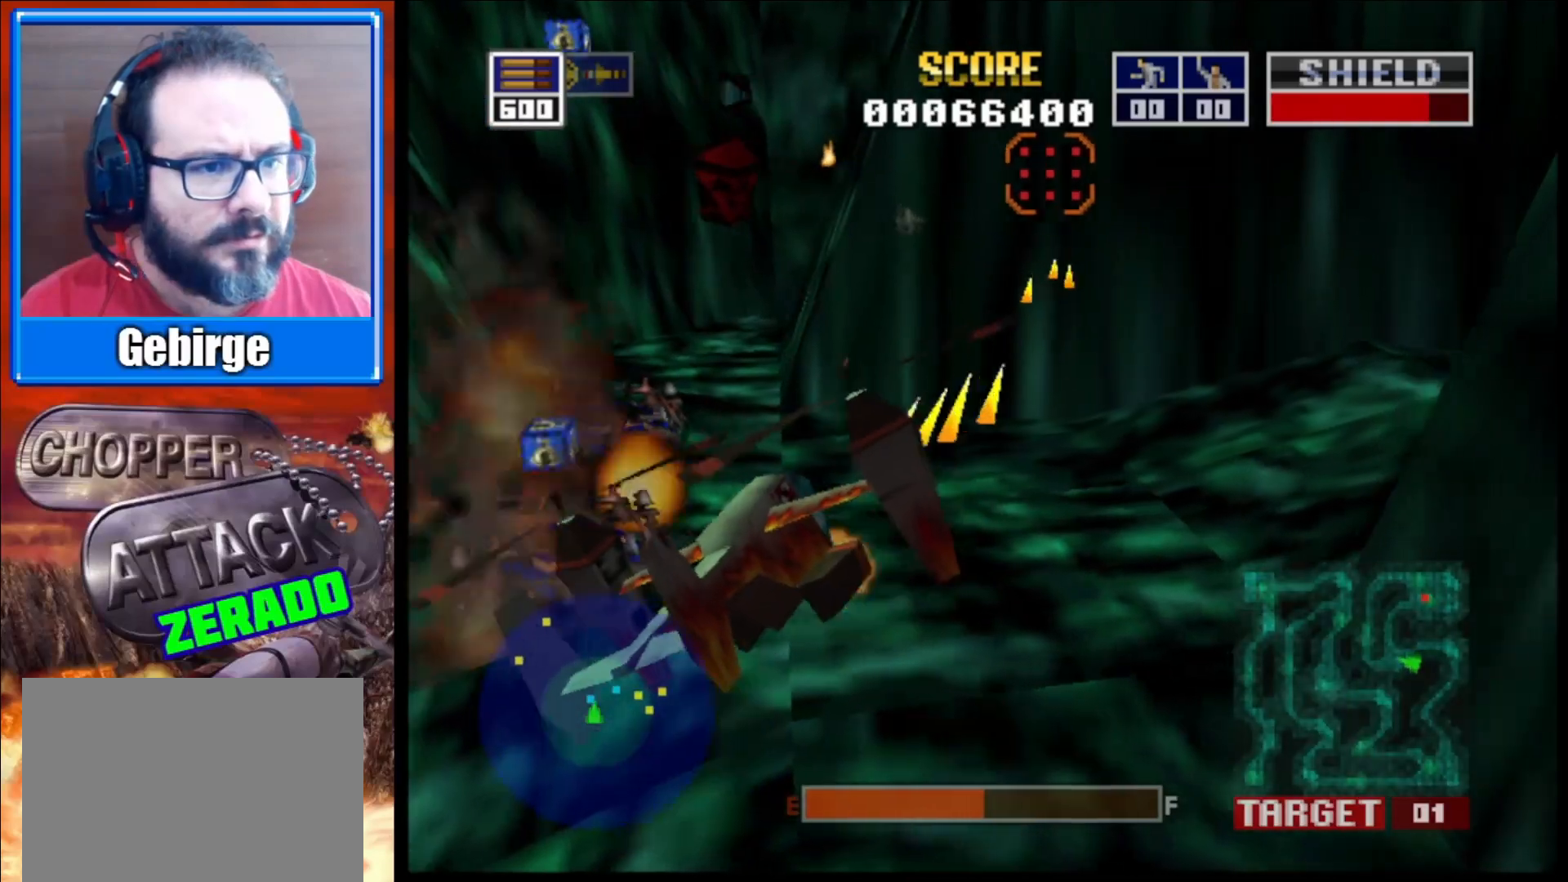
{"buttons": ["L2"], "left_stick": "down-right", "right_stick": "center", "events": [[33, "right_stick", "center"], [67, "left_stick", "left"], [300, "left_stick", "center"], [433, "left_stick", "down-right"]]}
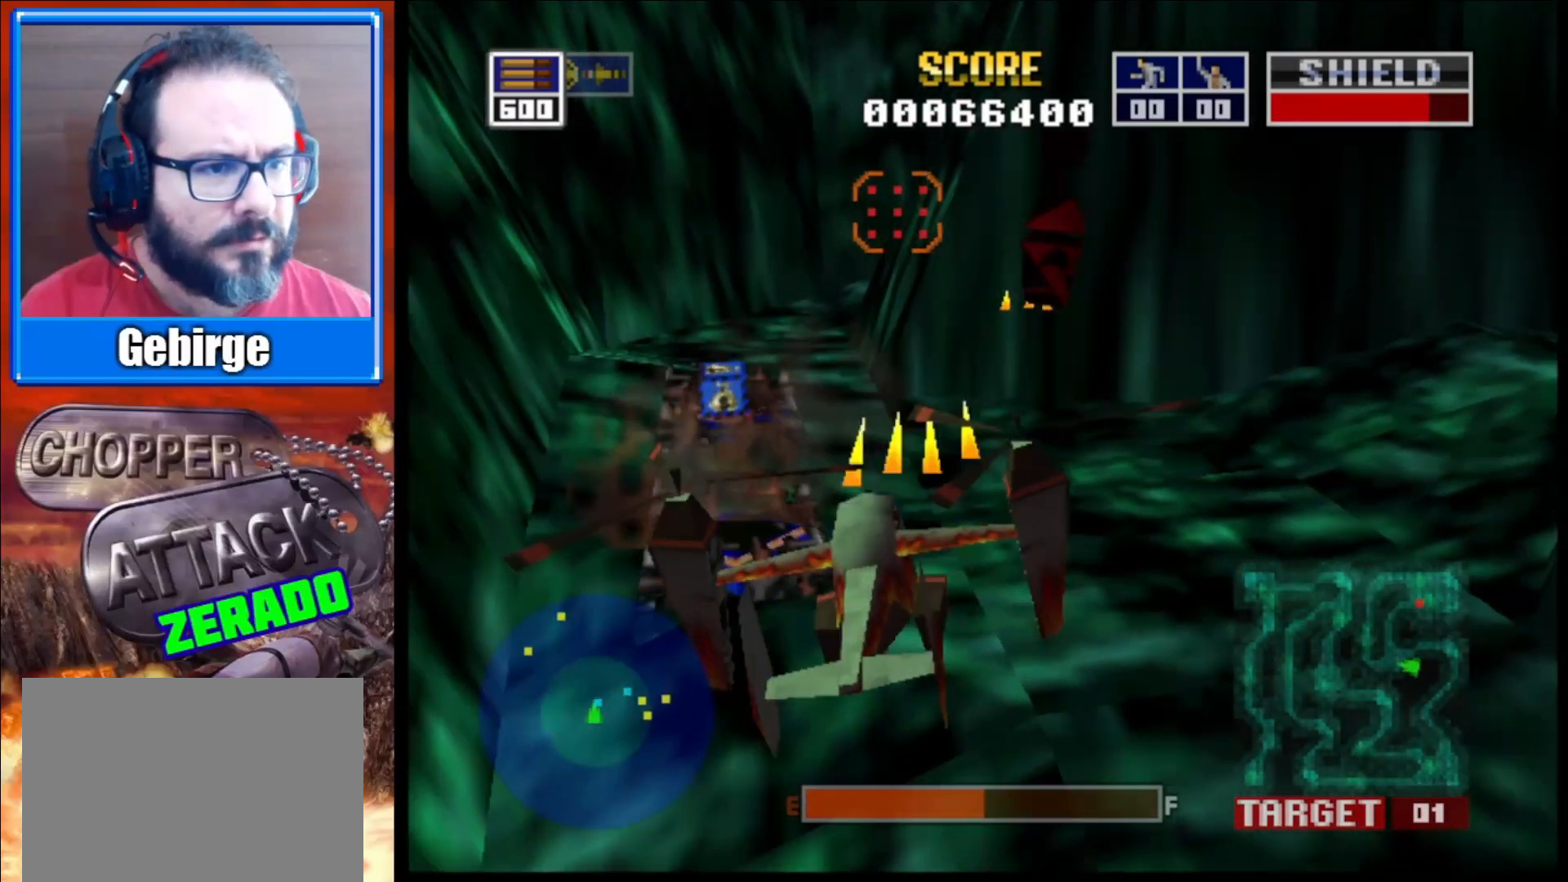
{"buttons": ["L2"], "left_stick": "down-right", "right_stick": "center", "events": []}
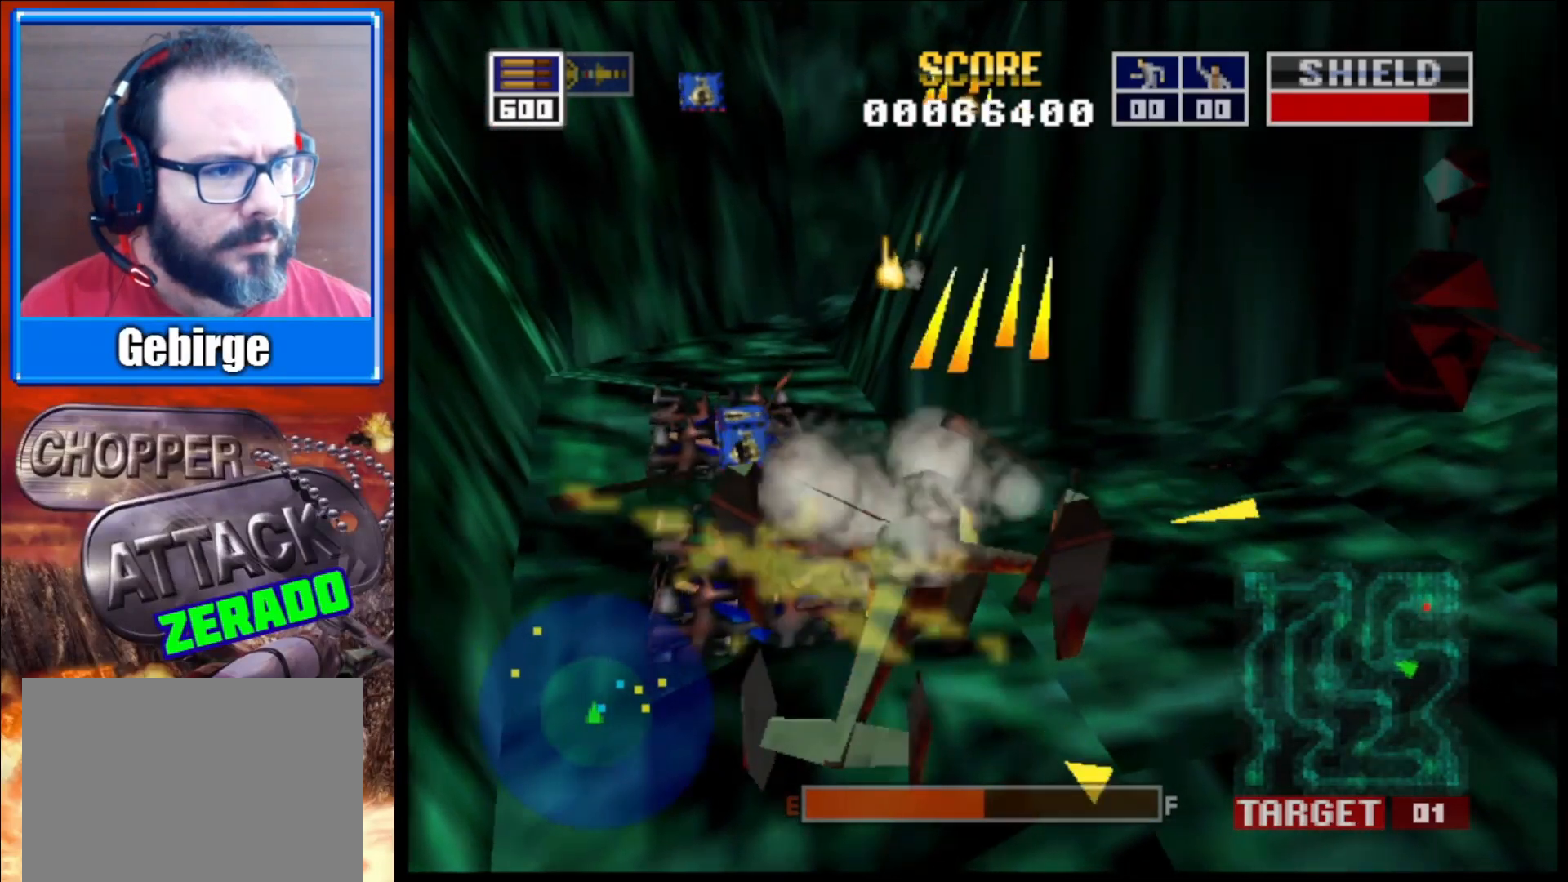
{"buttons": ["L2"], "left_stick": "center", "right_stick": "center", "events": [[483, "left_stick", "center"]]}
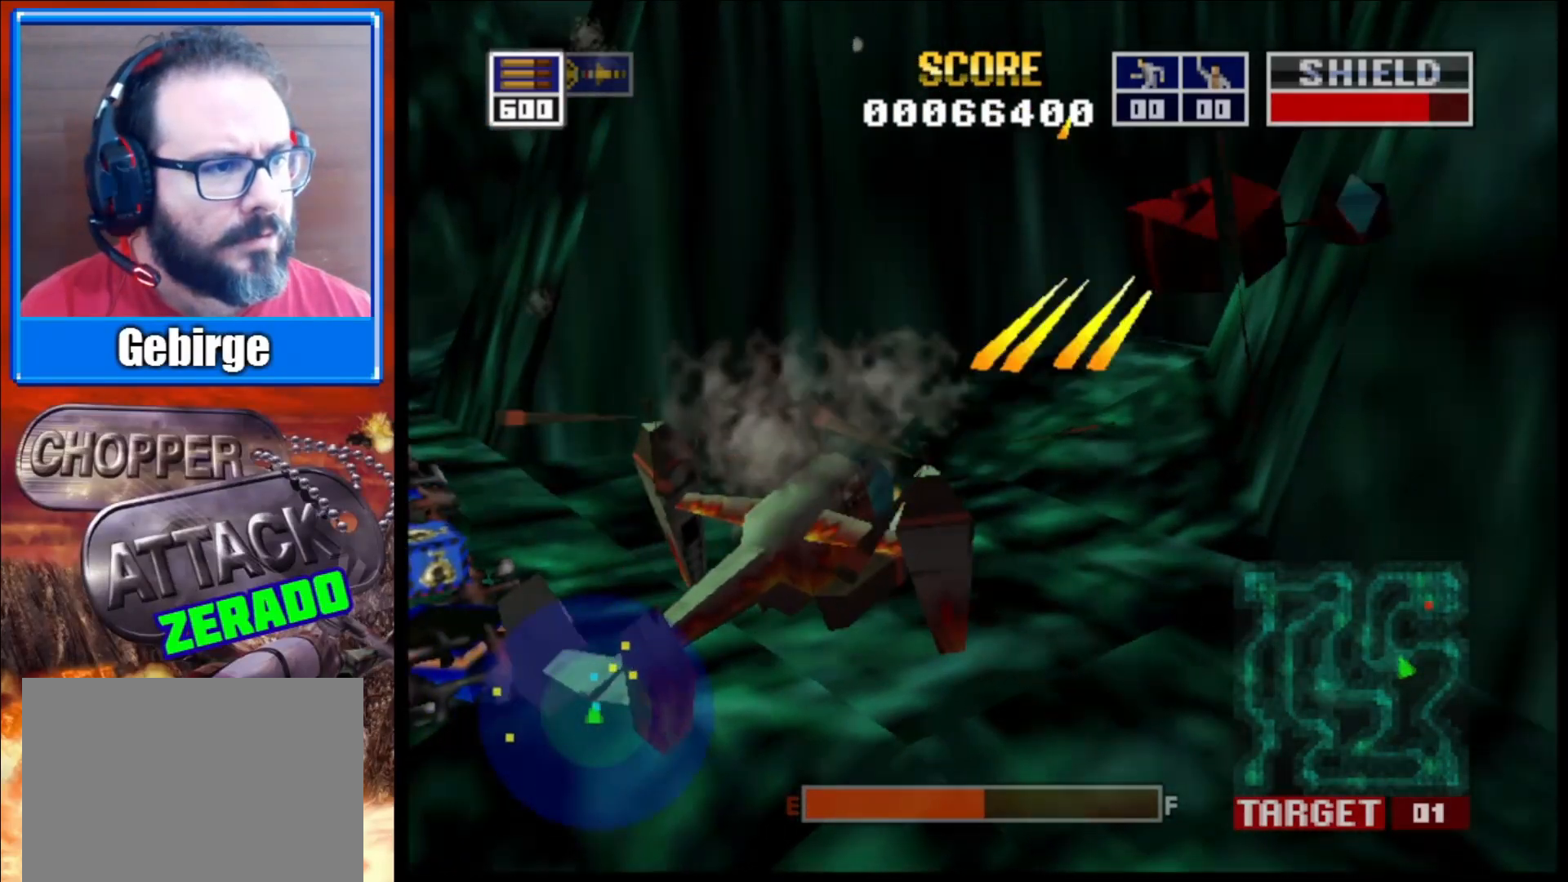
{"buttons": ["L2"], "left_stick": "left", "right_stick": "center", "events": [[117, "left_stick", "left"]]}
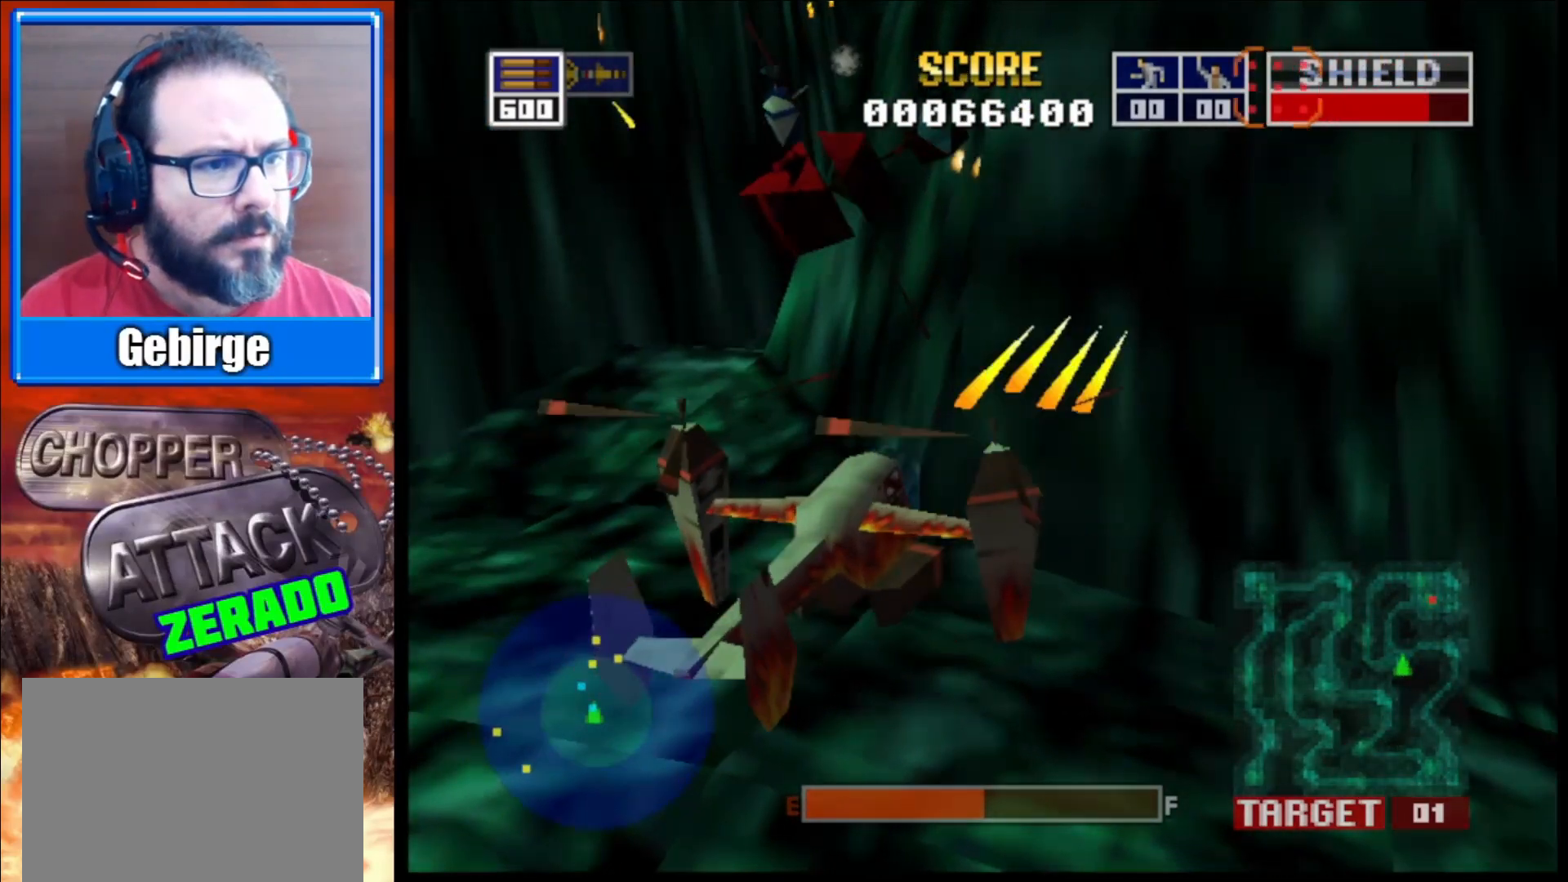
{"buttons": ["L2"], "left_stick": "center", "right_stick": "center", "events": [[450, "left_stick", "center"]]}
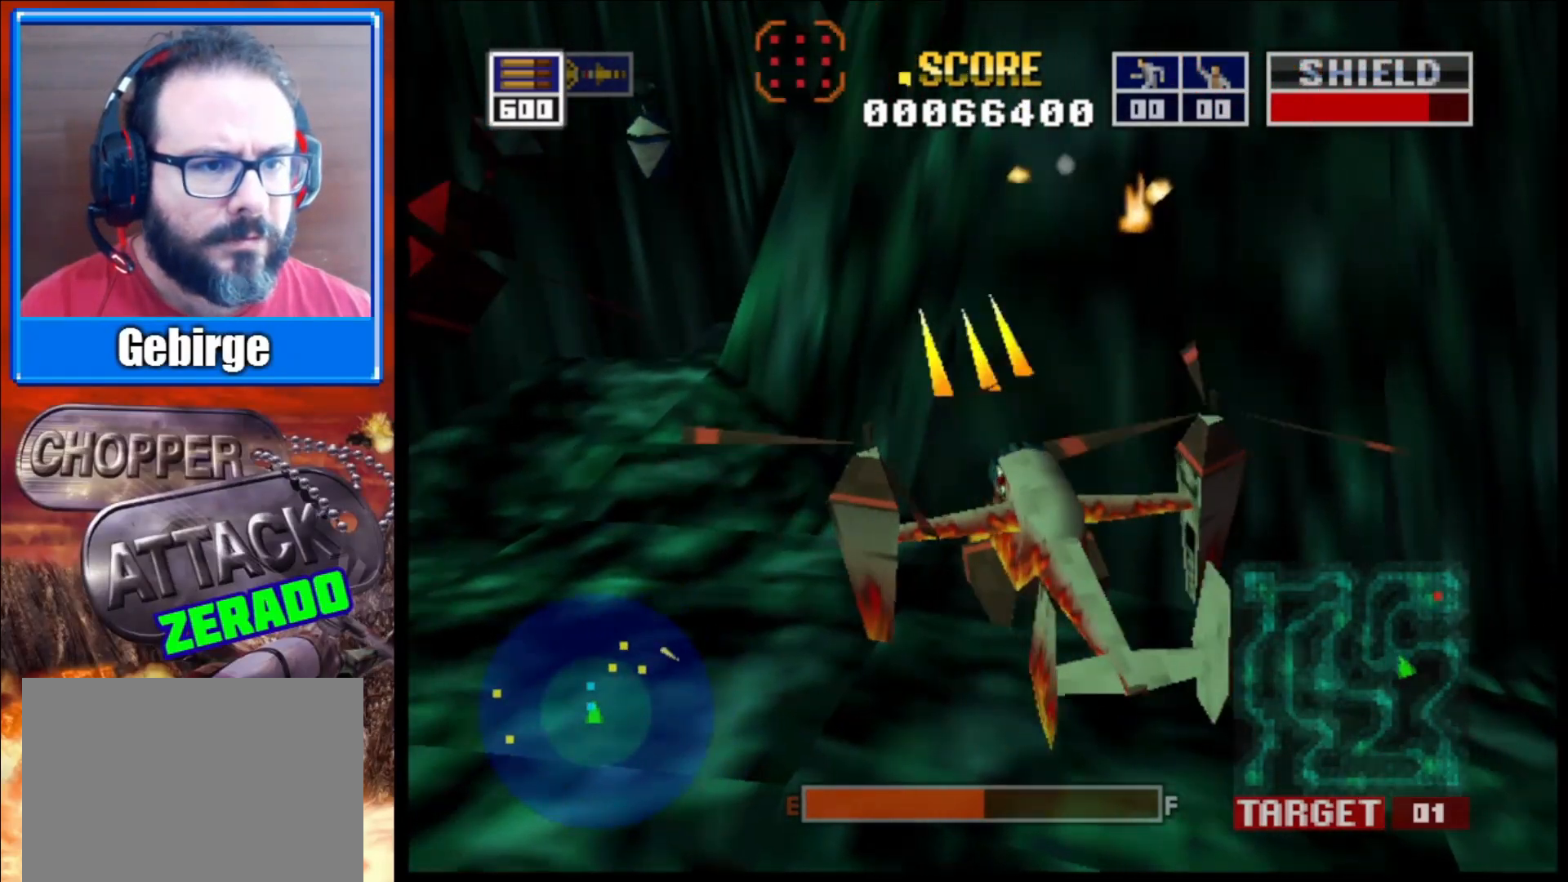
{"buttons": ["L2"], "left_stick": "down-right", "right_stick": "center", "events": [[400, "left_stick", "down-right"]]}
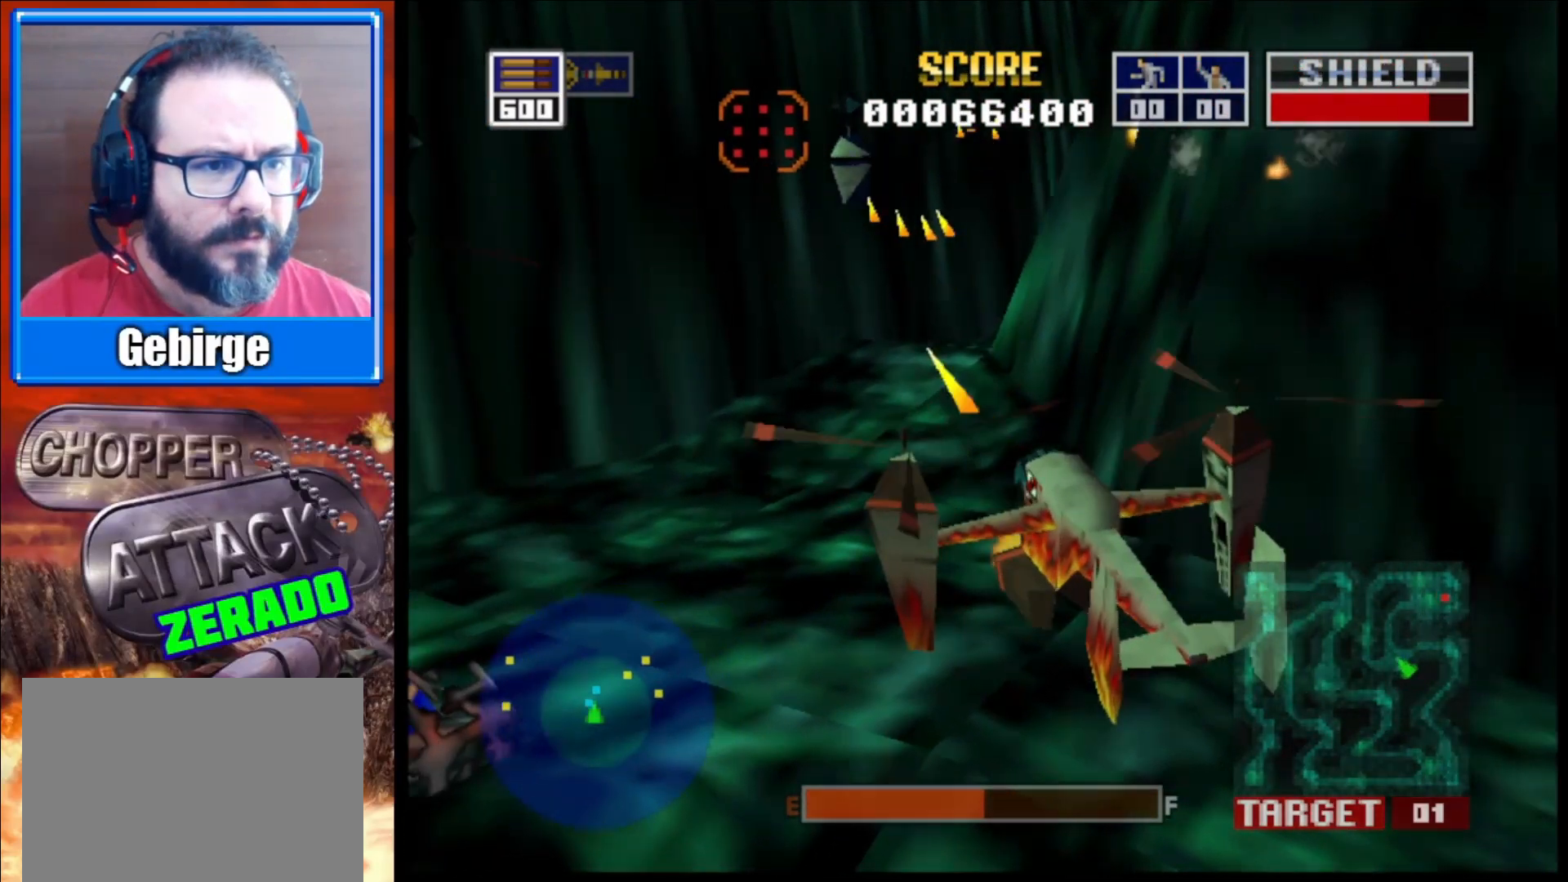
{"buttons": ["L2"], "left_stick": "down-left", "right_stick": "center", "events": [[50, "left_stick", "center"], [300, "left_stick", "down-left"]]}
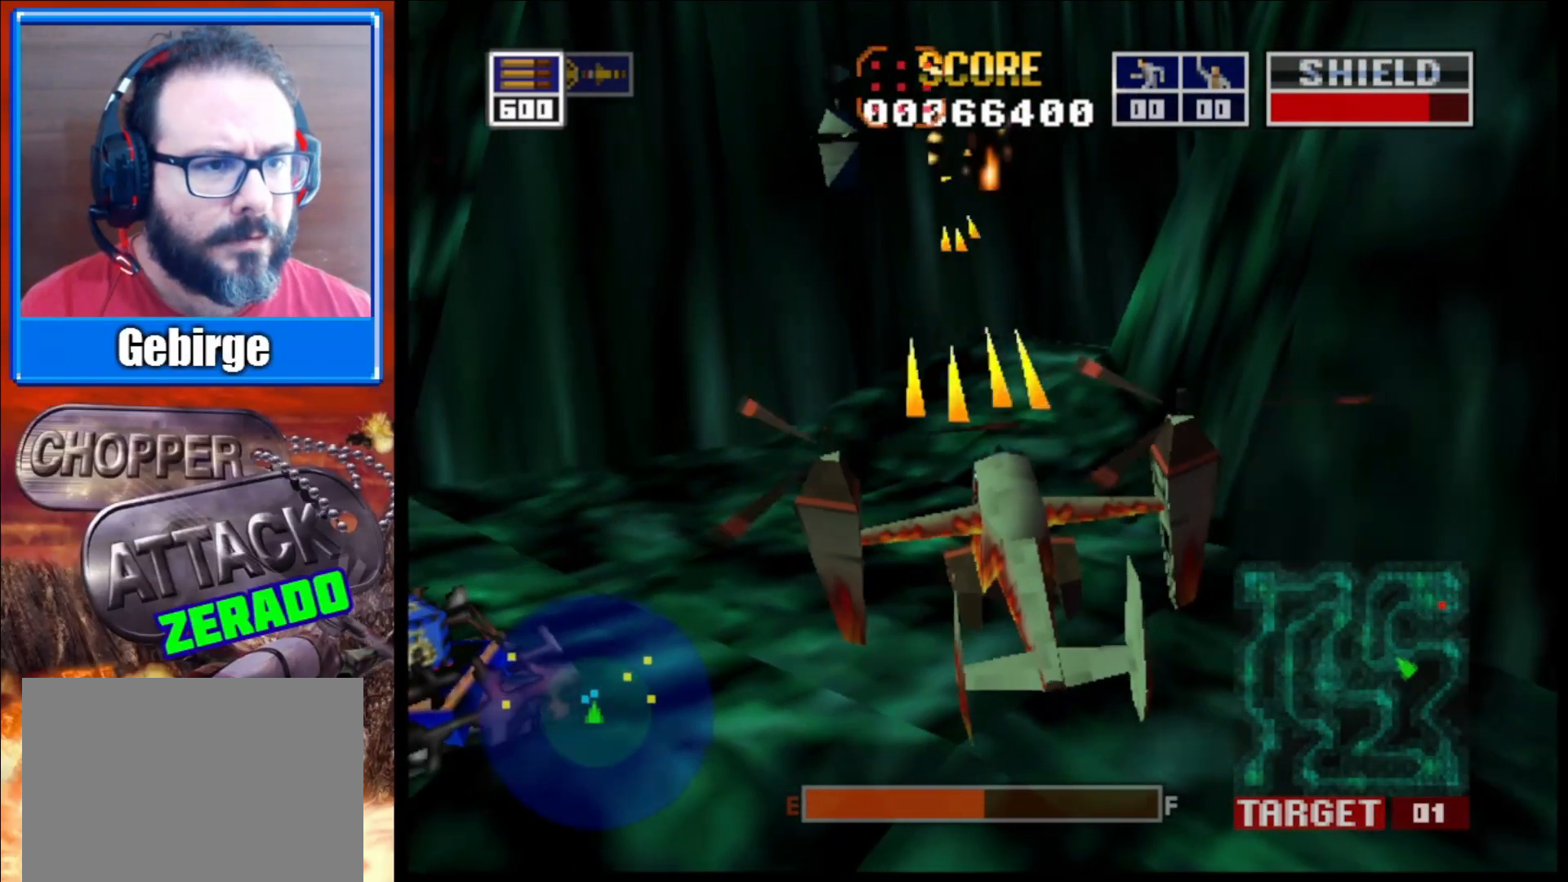
{"buttons": ["L2"], "left_stick": "center", "right_stick": "center", "events": [[283, "left_stick", "down-right"], [367, "left_stick", "center"]]}
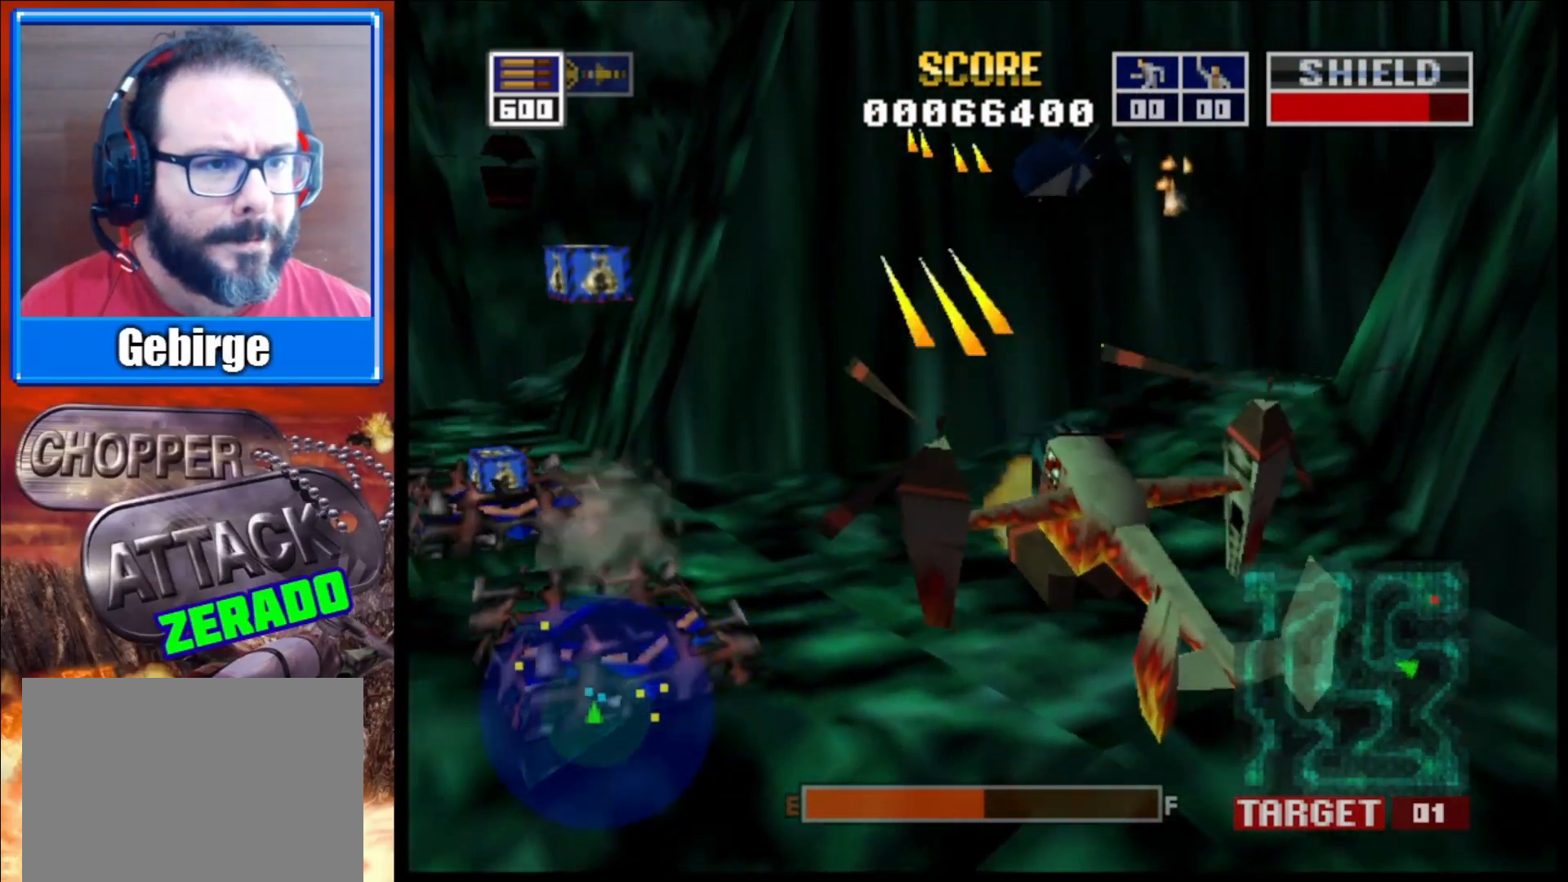
{"buttons": ["L2"], "left_stick": "center", "right_stick": "center", "events": []}
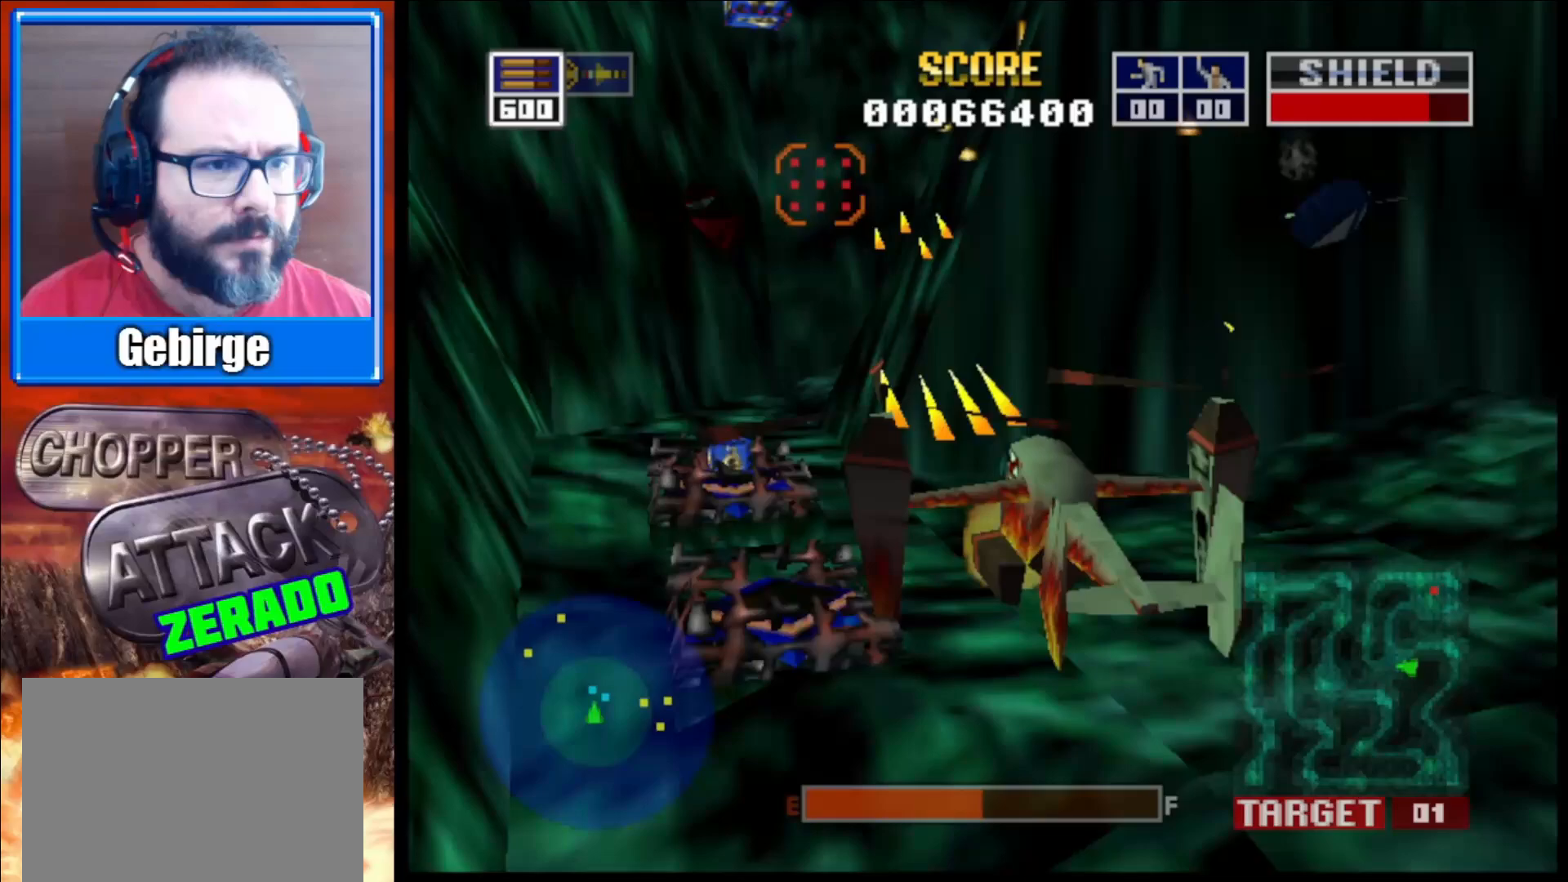
{"buttons": ["L2"], "left_stick": "center", "right_stick": "center", "events": []}
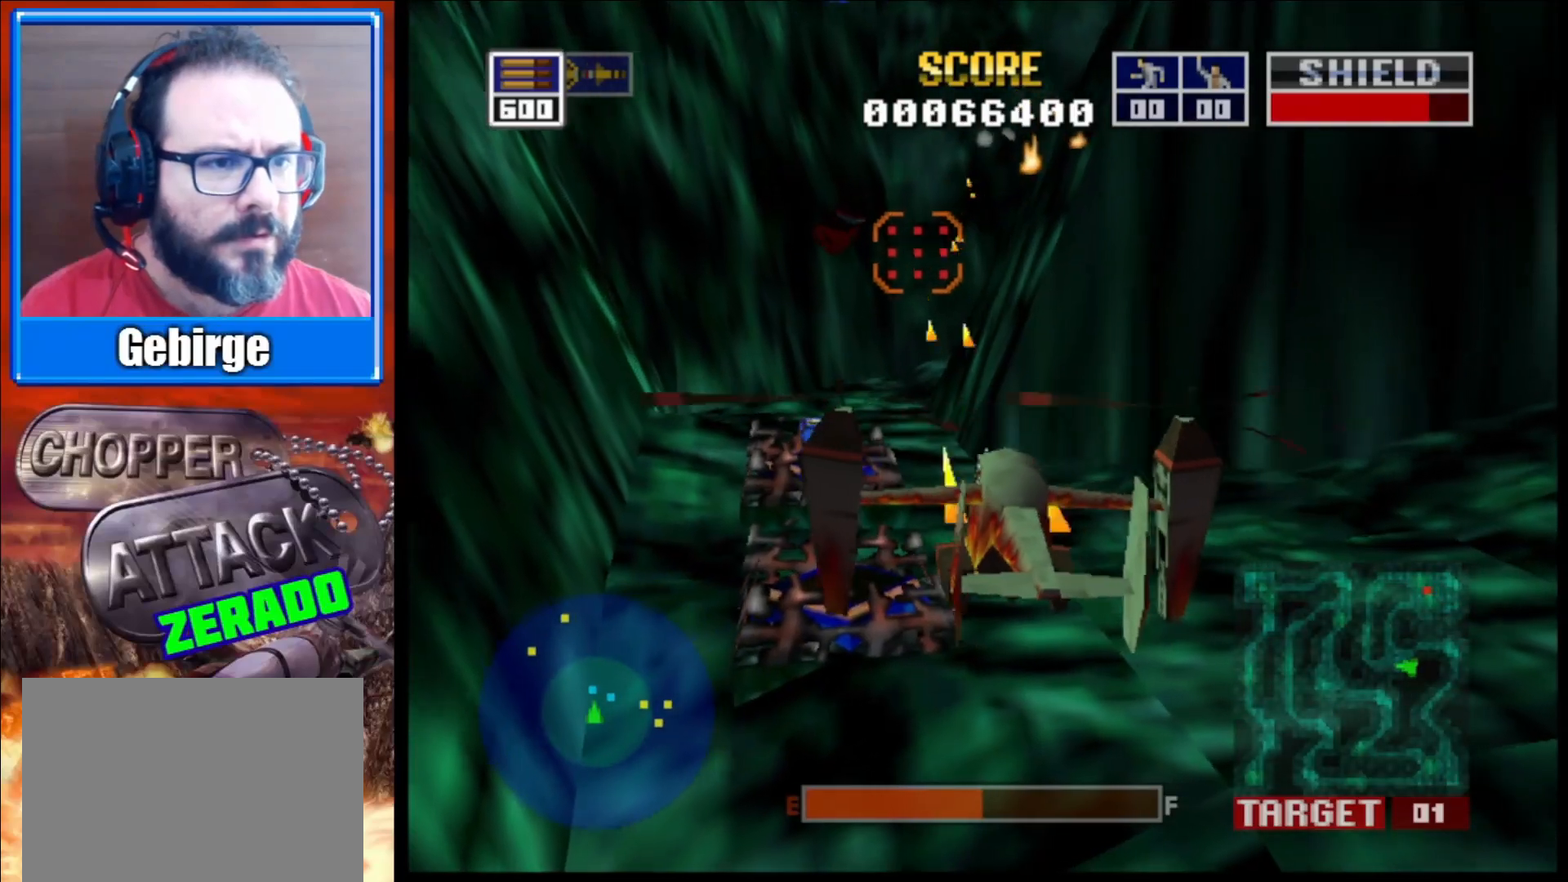
{"buttons": ["L2"], "left_stick": "down", "right_stick": "center", "events": [[317, "left_stick", "down"]]}
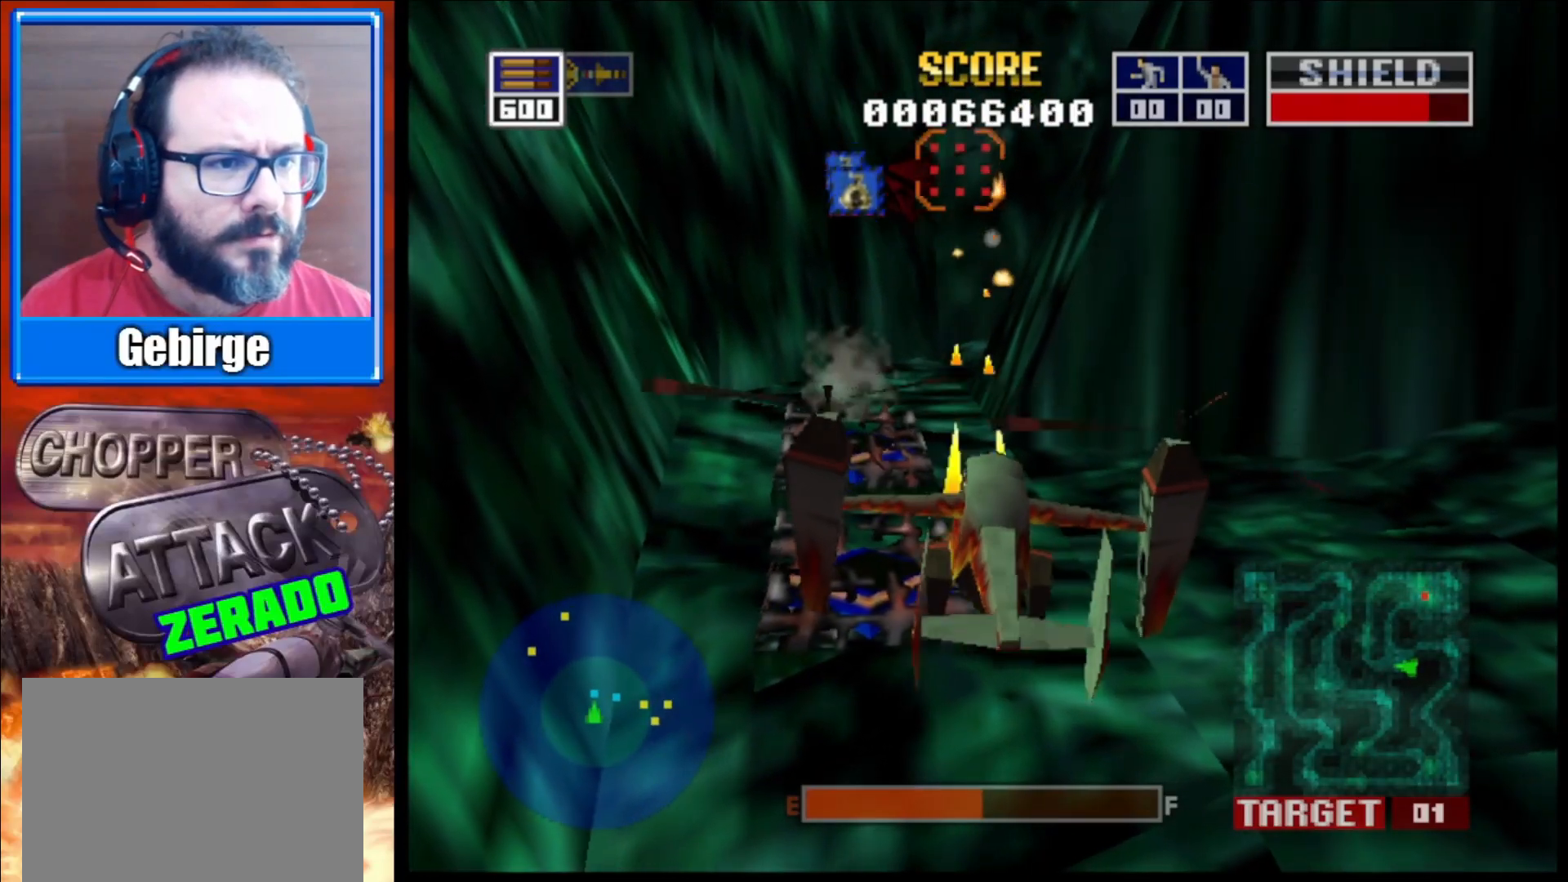
{"buttons": ["L2"], "left_stick": "down", "right_stick": "center", "events": [[117, "left_stick", "center"], [400, "left_stick", "down"]]}
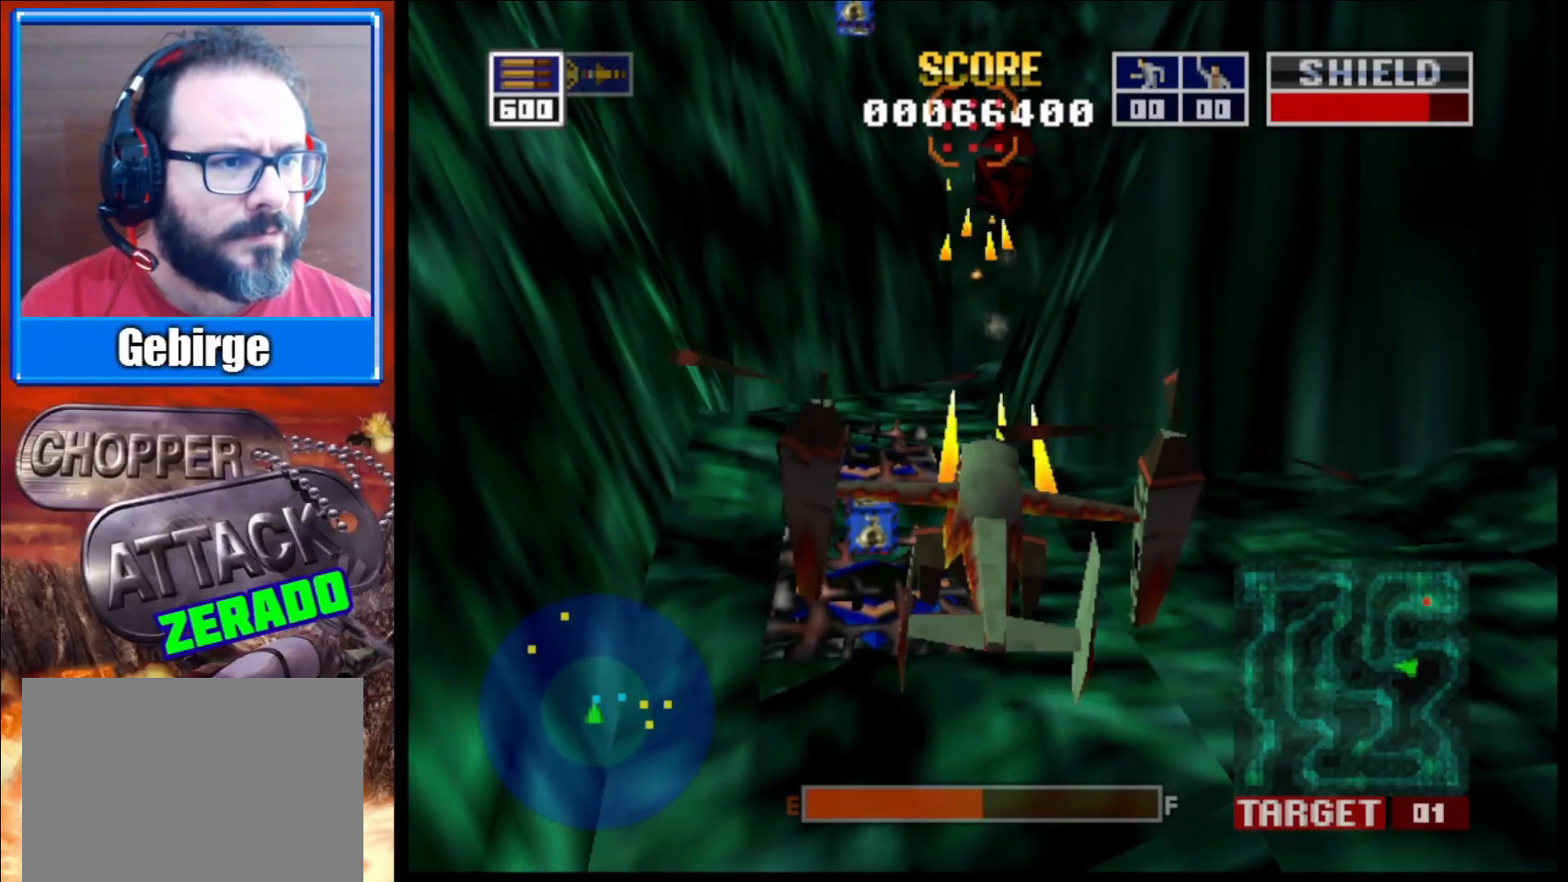
{"buttons": ["L2"], "left_stick": "down-right", "right_stick": "center", "events": [[150, "left_stick", "down-right"]]}
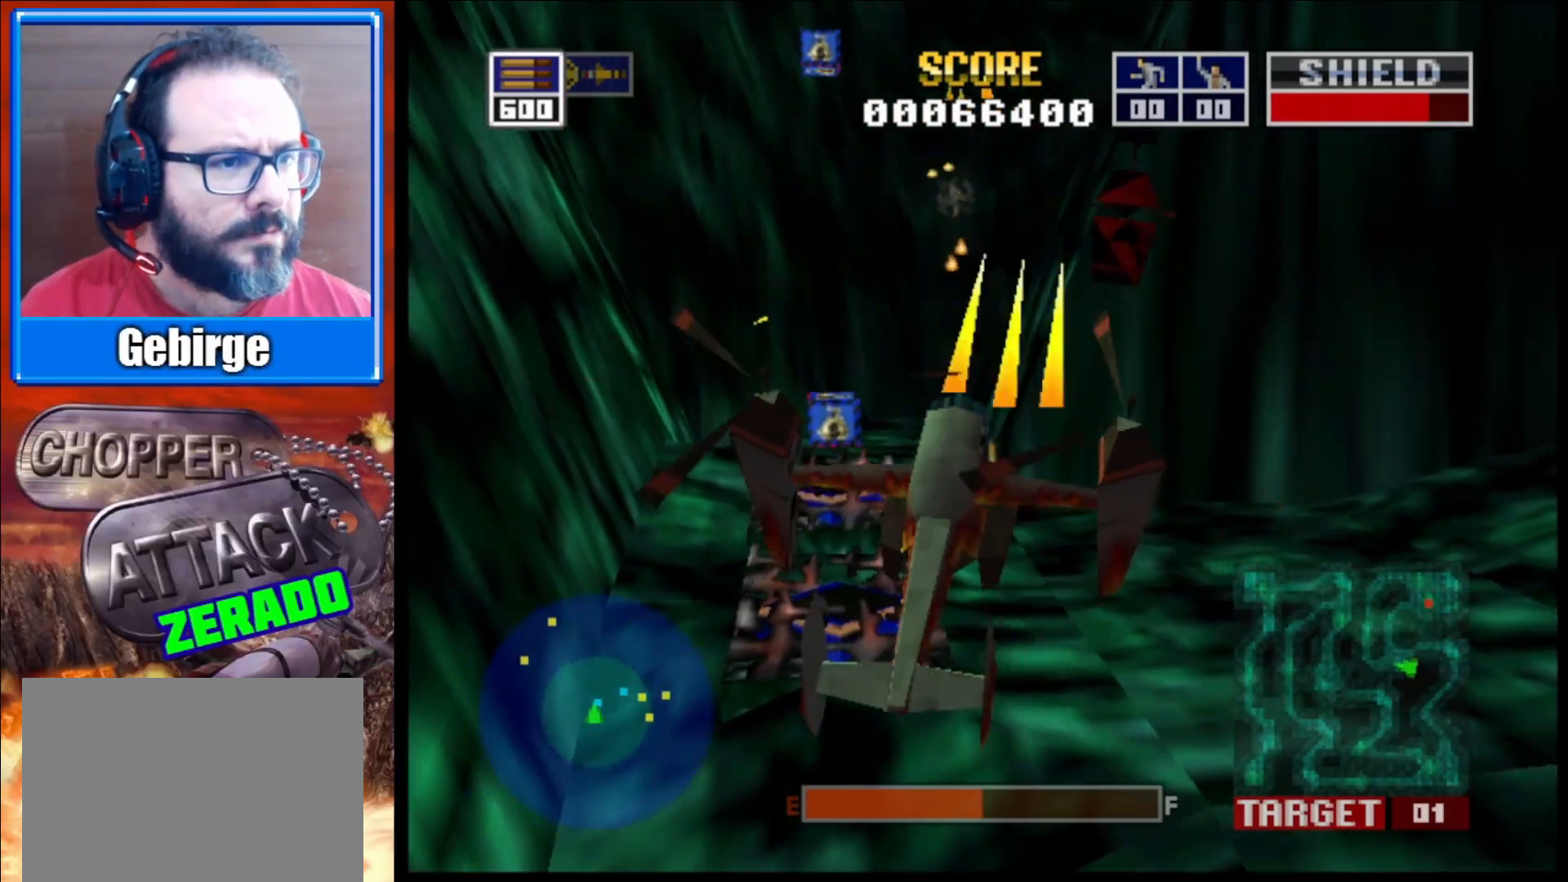
{"buttons": ["L2"], "left_stick": "center", "right_stick": "center", "events": [[283, "left_stick", "center"]]}
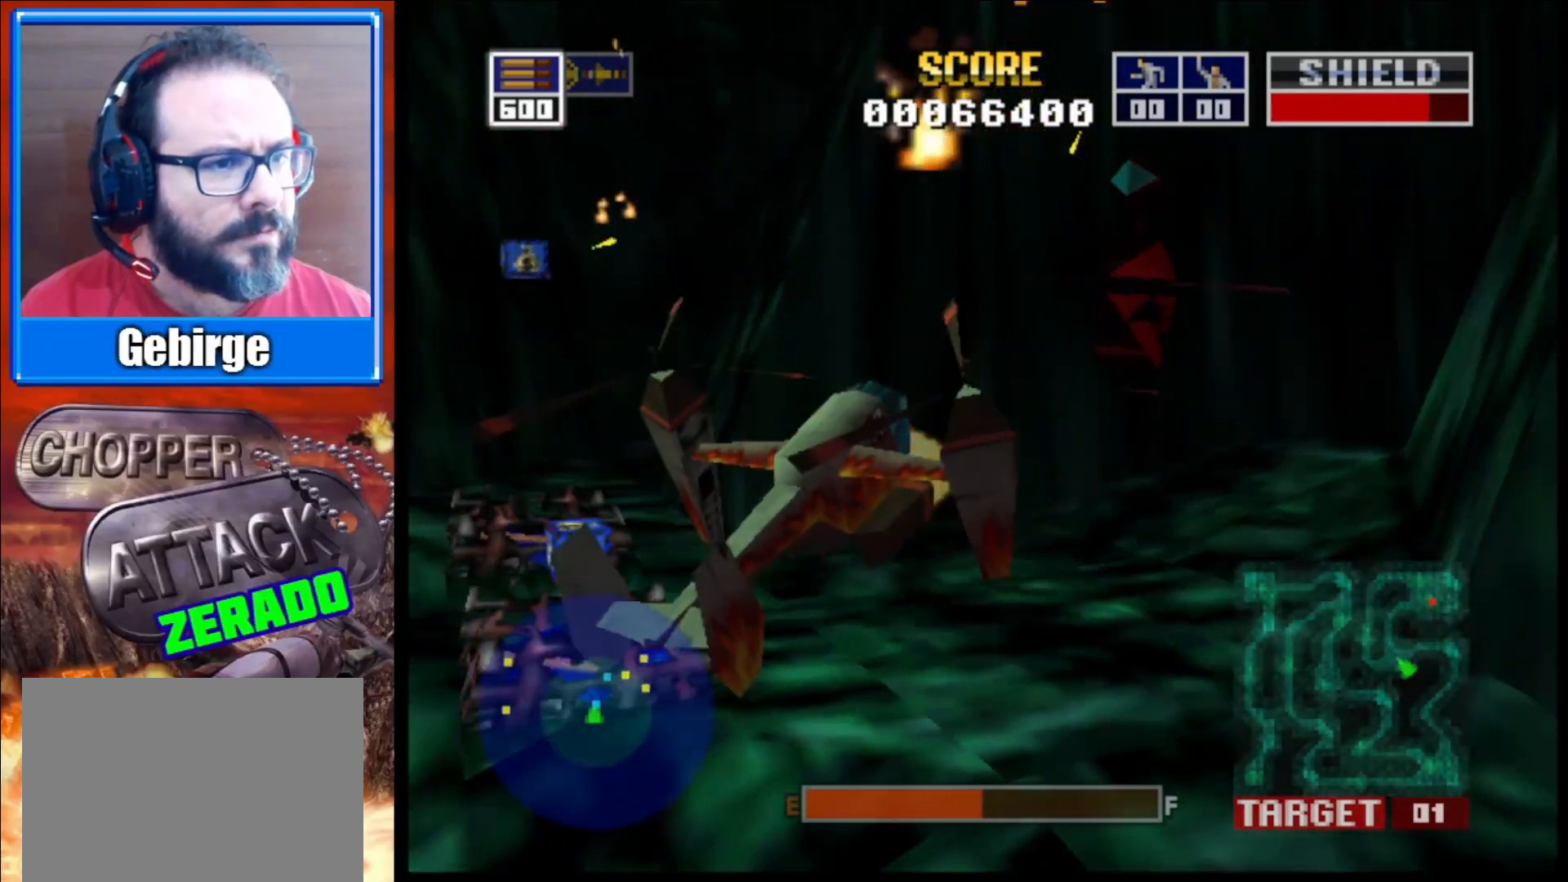
{"buttons": ["L2"], "left_stick": "center", "right_stick": "center", "events": [[117, "left_stick", "down-right"], [267, "left_stick", "center"]]}
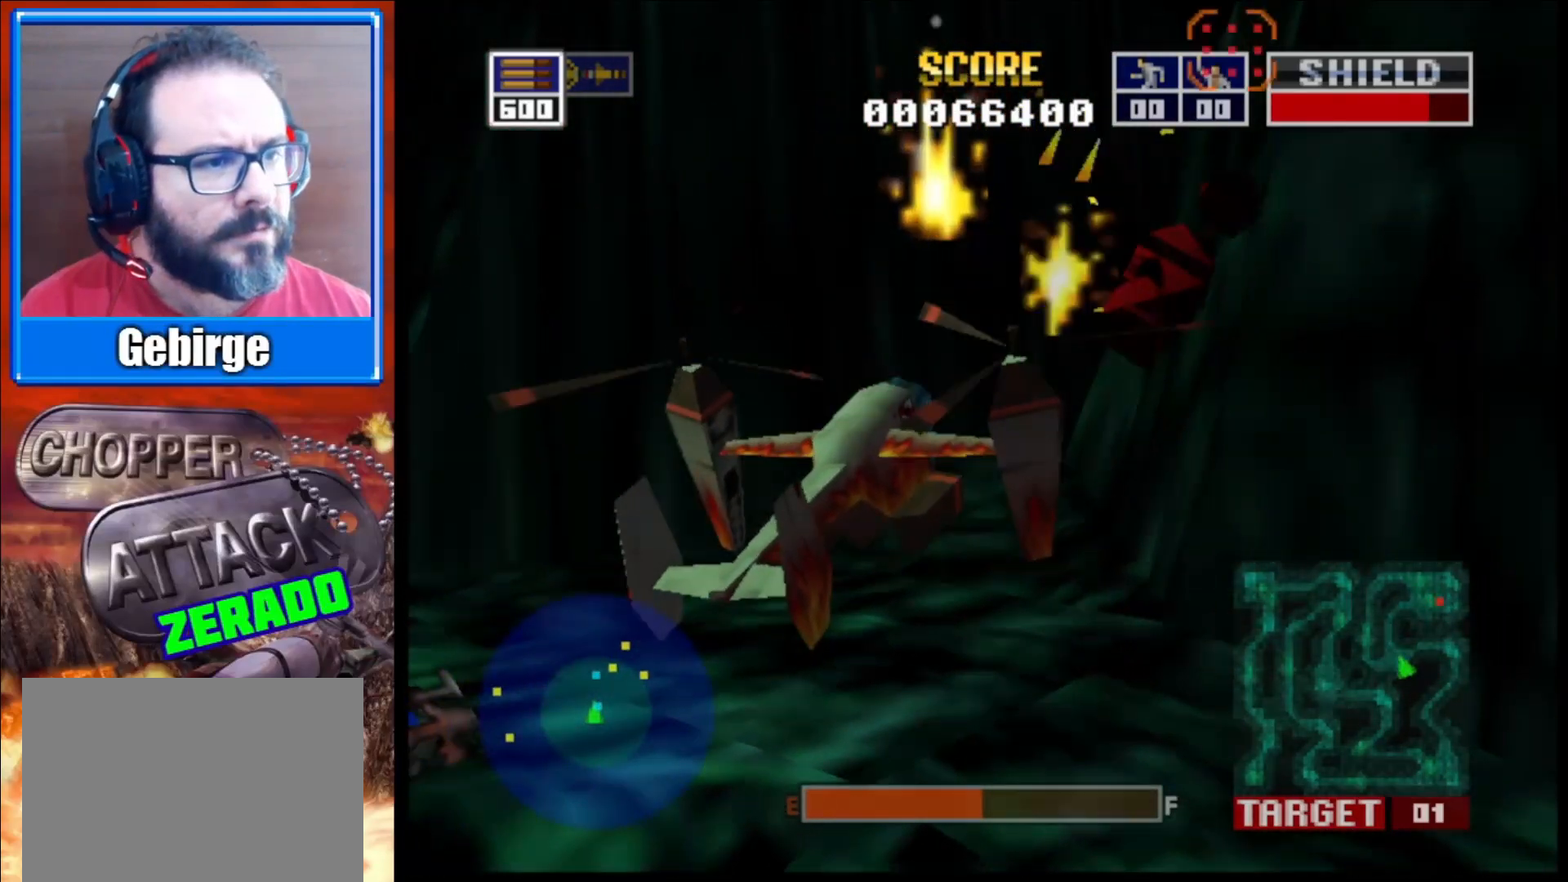
{"buttons": ["L2"], "left_stick": "left", "right_stick": "center", "events": [[67, "left_stick", "down"], [367, "left_stick", "left"]]}
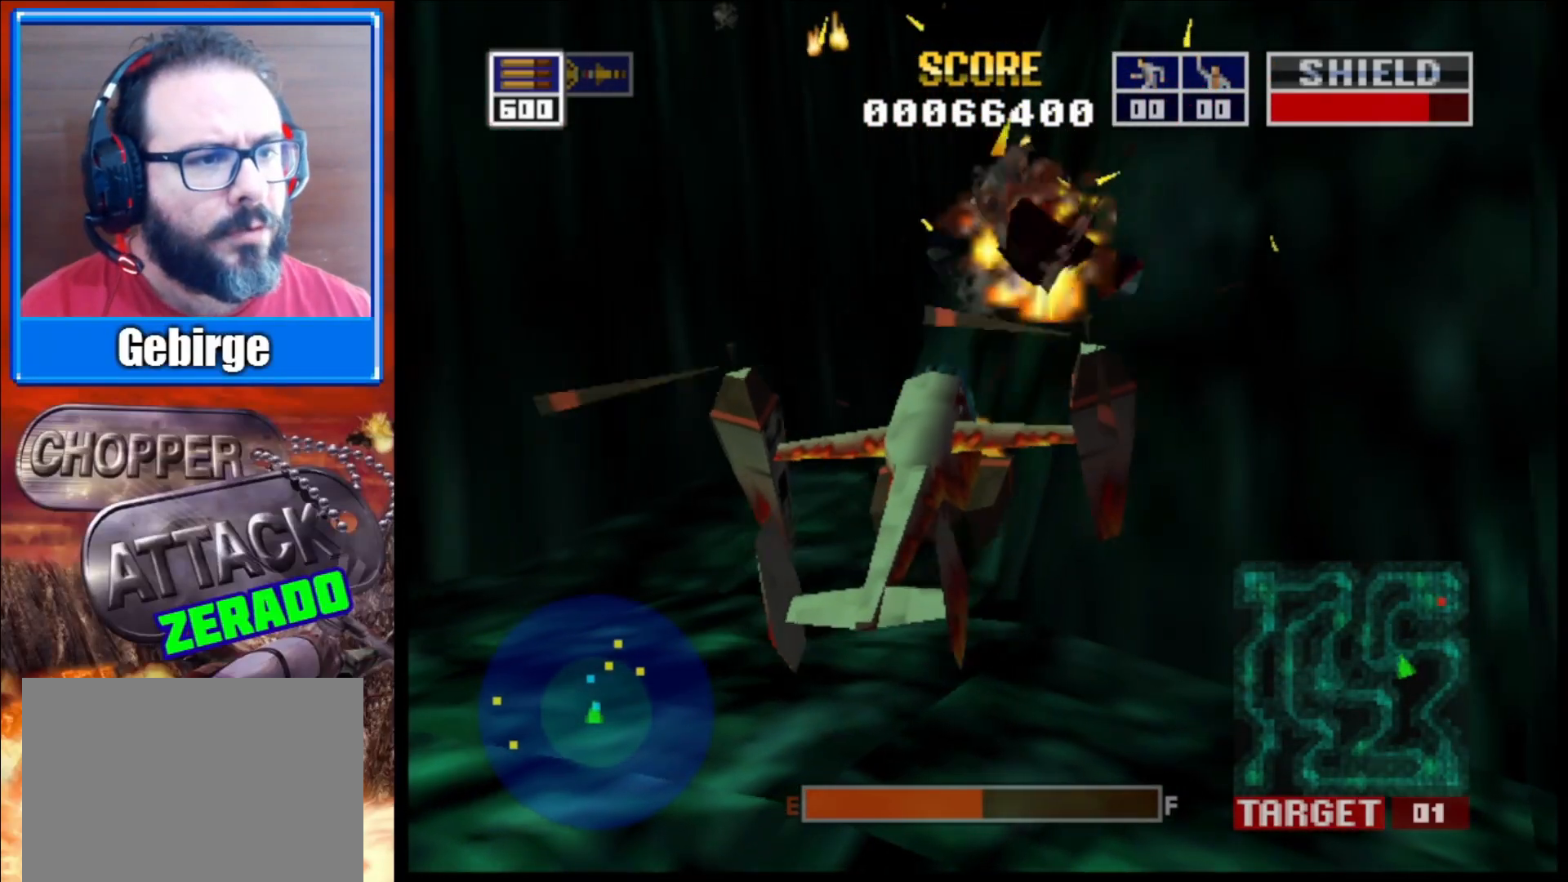
{"buttons": ["L2"], "left_stick": "center", "right_stick": "center", "events": [[267, "left_stick", "down"], [317, "left_stick", "center"]]}
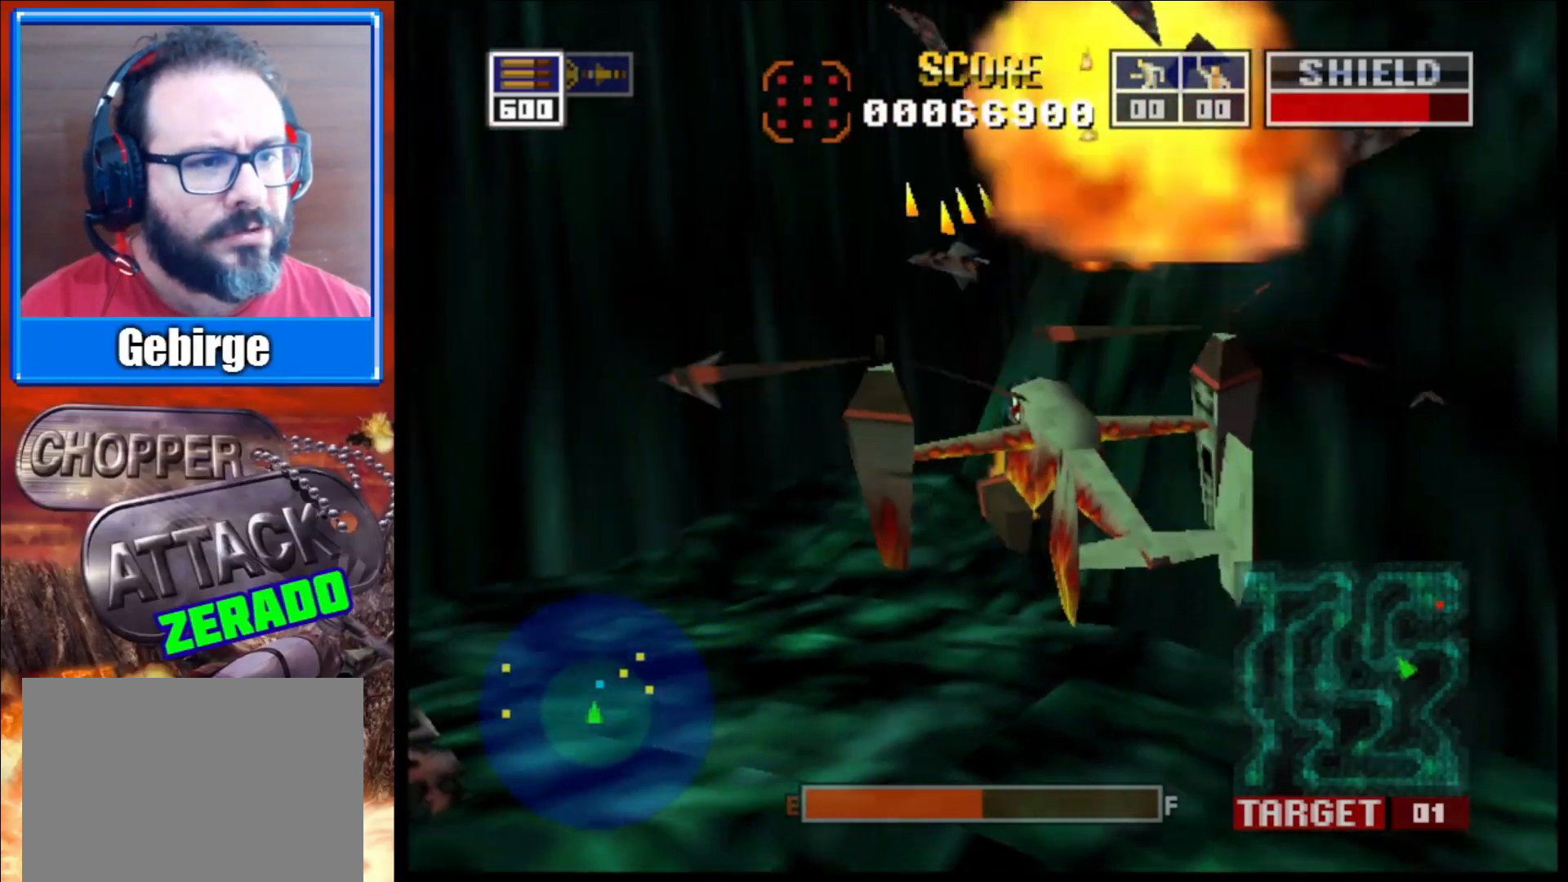
{"buttons": ["L2"], "left_stick": "center", "right_stick": "center", "events": [[117, "left_stick", "right"], [367, "left_stick", "center"]]}
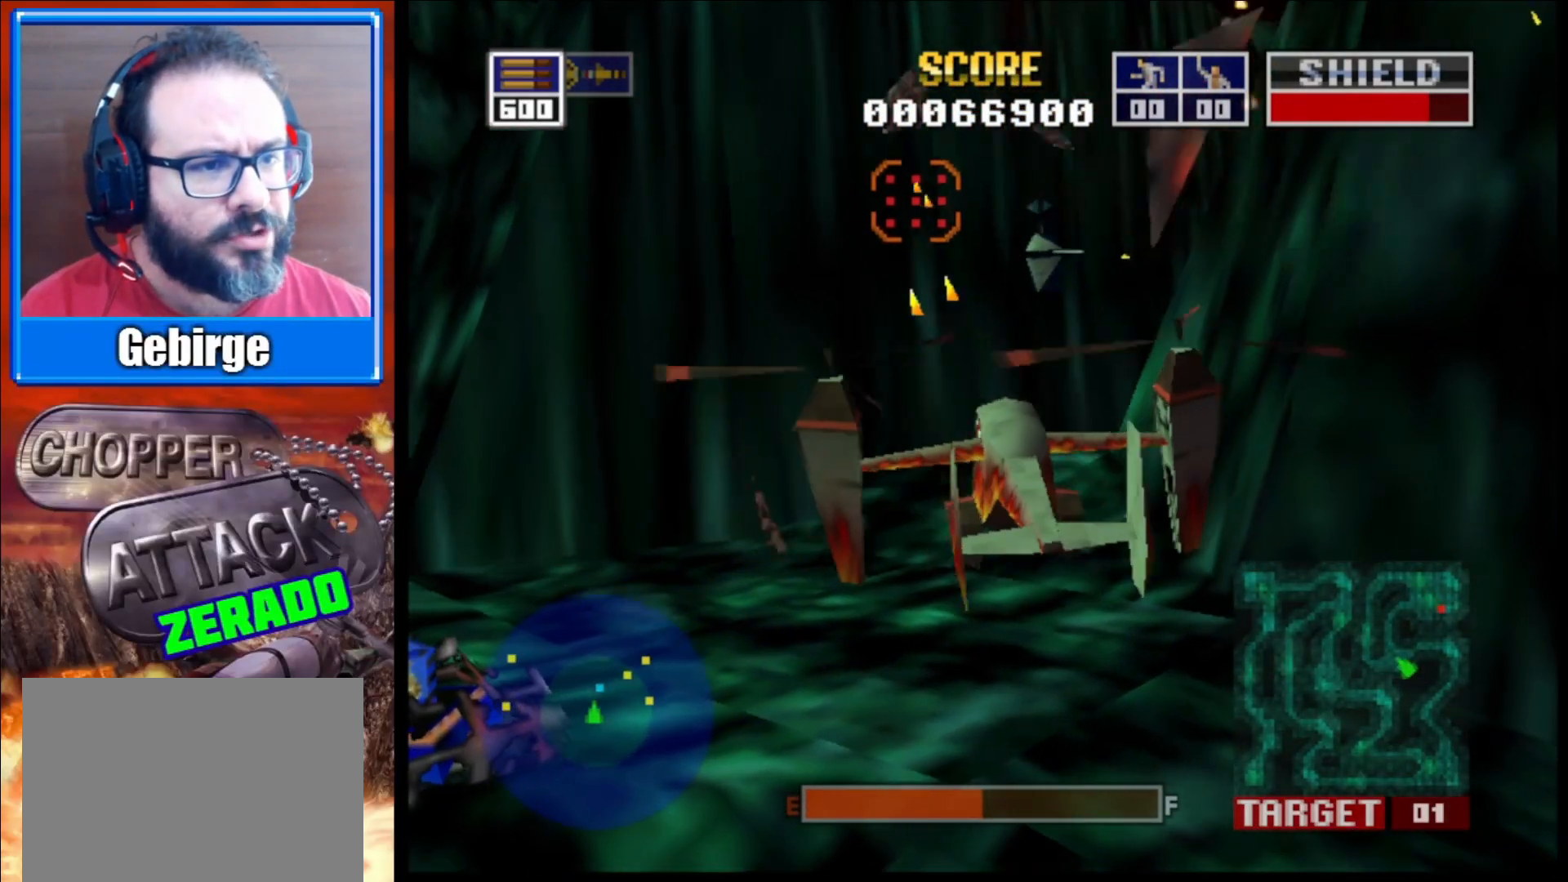
{"buttons": ["L2"], "left_stick": "down-left", "right_stick": "center", "events": [[450, "left_stick", "down-left"]]}